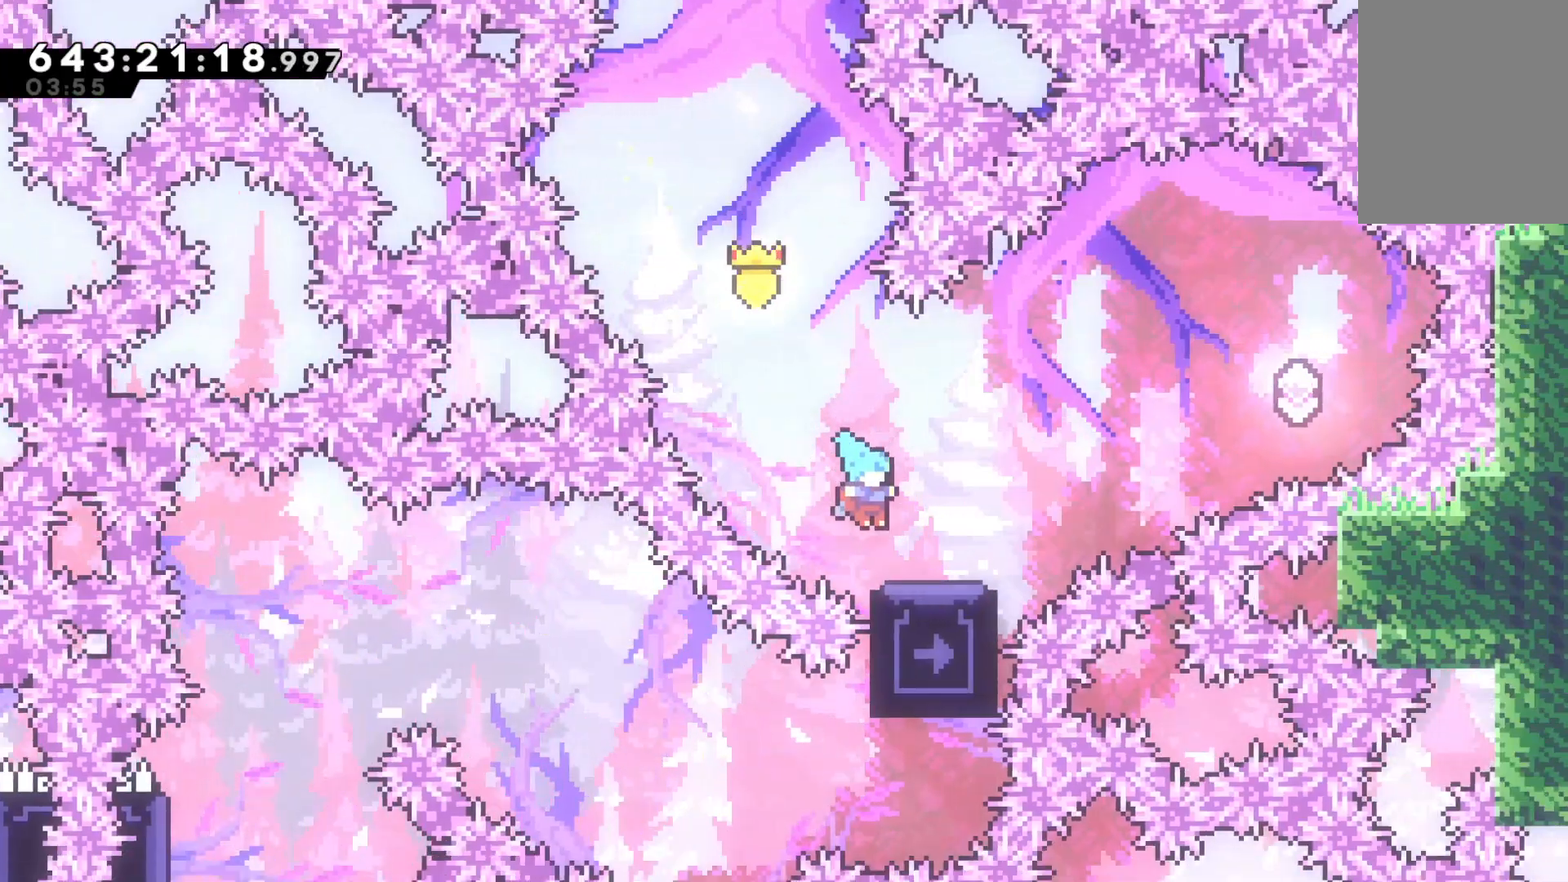
Gameplay with keyboard; each line is a JSON object with the keys held at the frame after it. "events" lists presses ("down") and releases ("up") of "dash", "down", "dtog", "grab", "jump", "jump2", "left", "pause", "retry", "right", "talk" and "up" between this image and that frame as [ms after this image, input, new state], when the widget could be followed in between. No other keys are recorded. Mouse input is not recorded. Key names are as the overlay labels them; some are game actions (e.g. jump) rather than physical keys.
{"keys": ["up"], "events": [[133, "up", "down"], [167, "right", "up"]]}
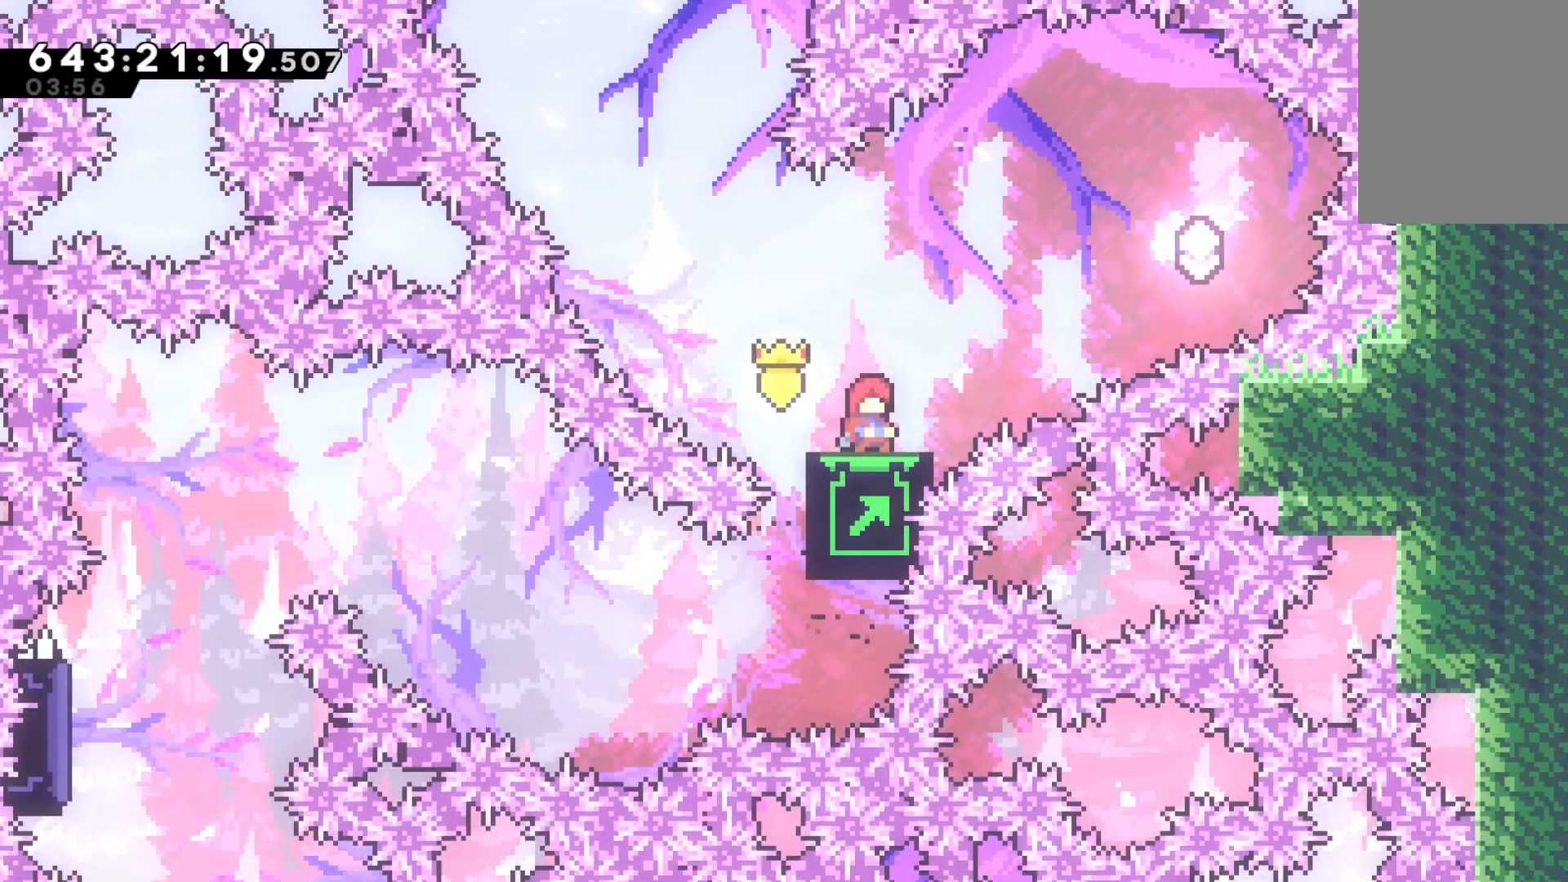
{"keys": ["up"], "events": []}
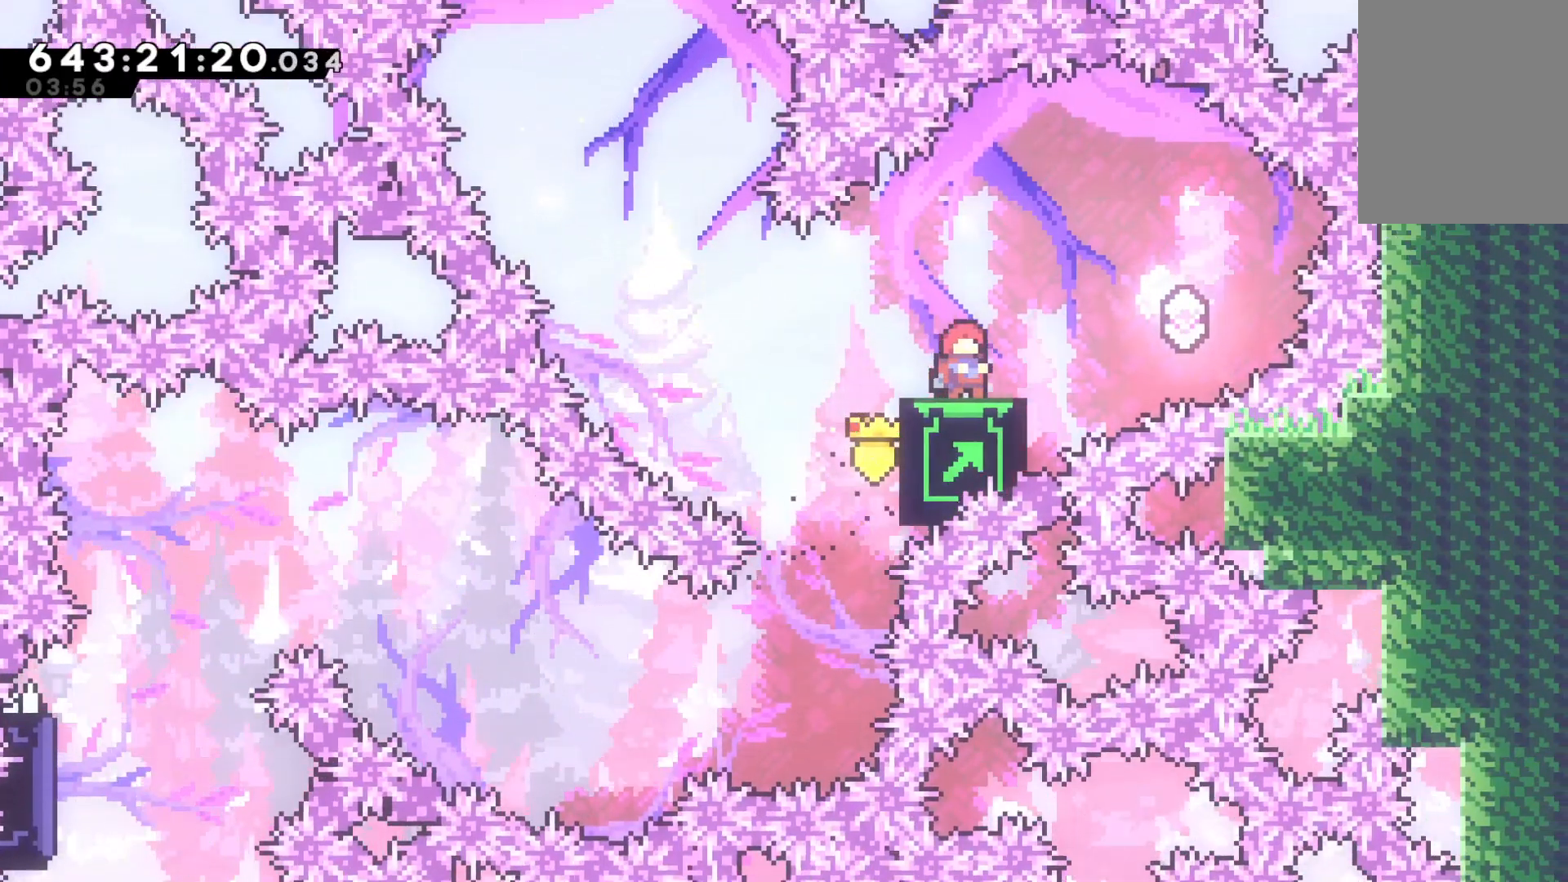
{"keys": [], "events": [[267, "up", "up"]]}
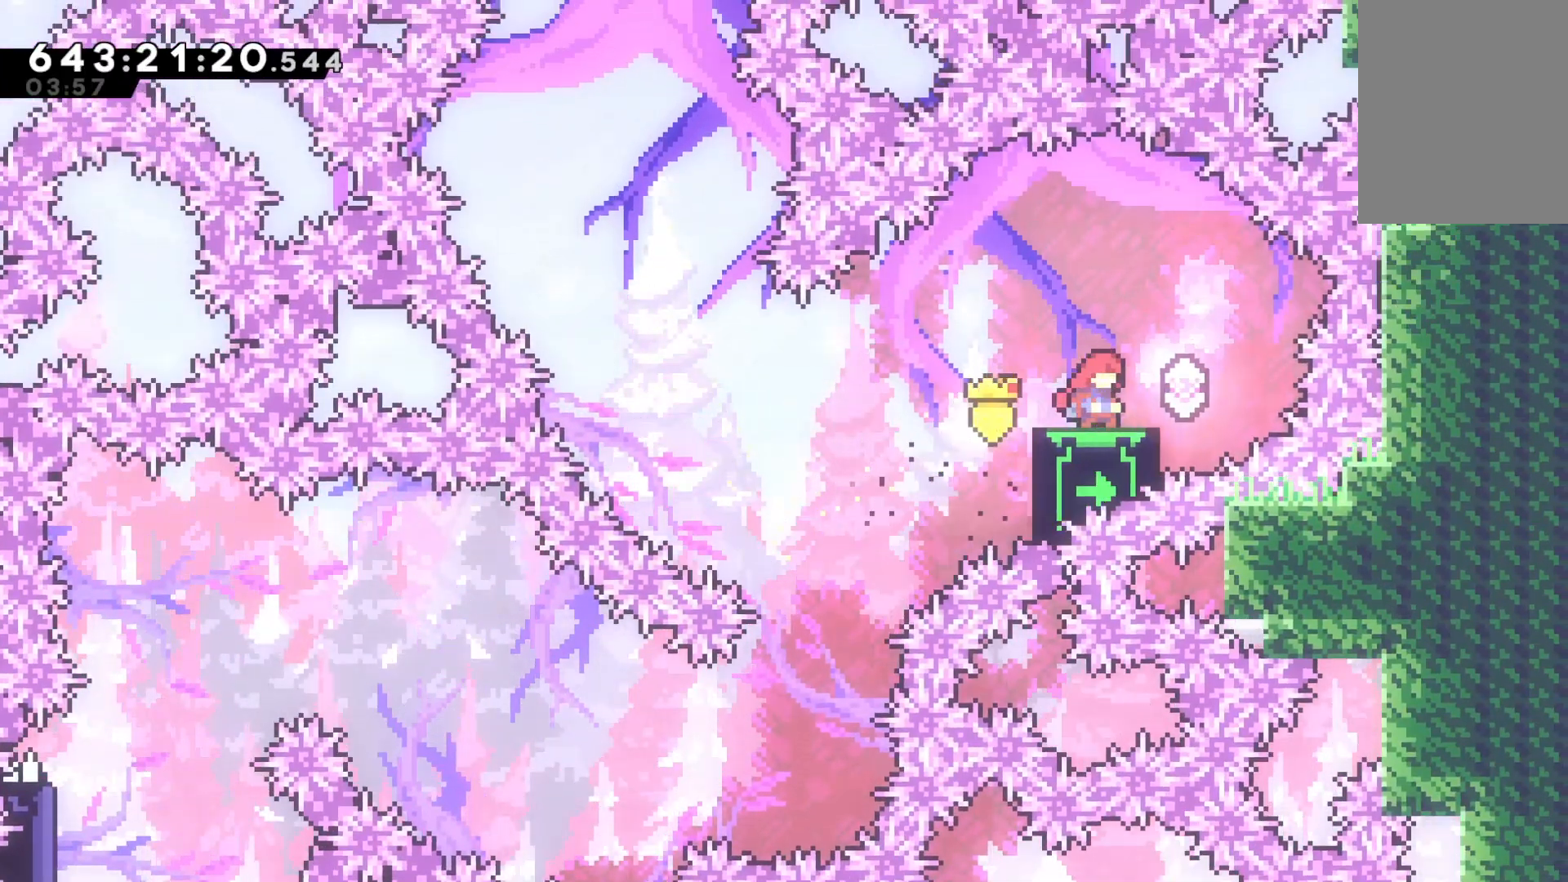
{"keys": ["jump", "left"], "events": [[267, "jump", "down"], [267, "left", "down"]]}
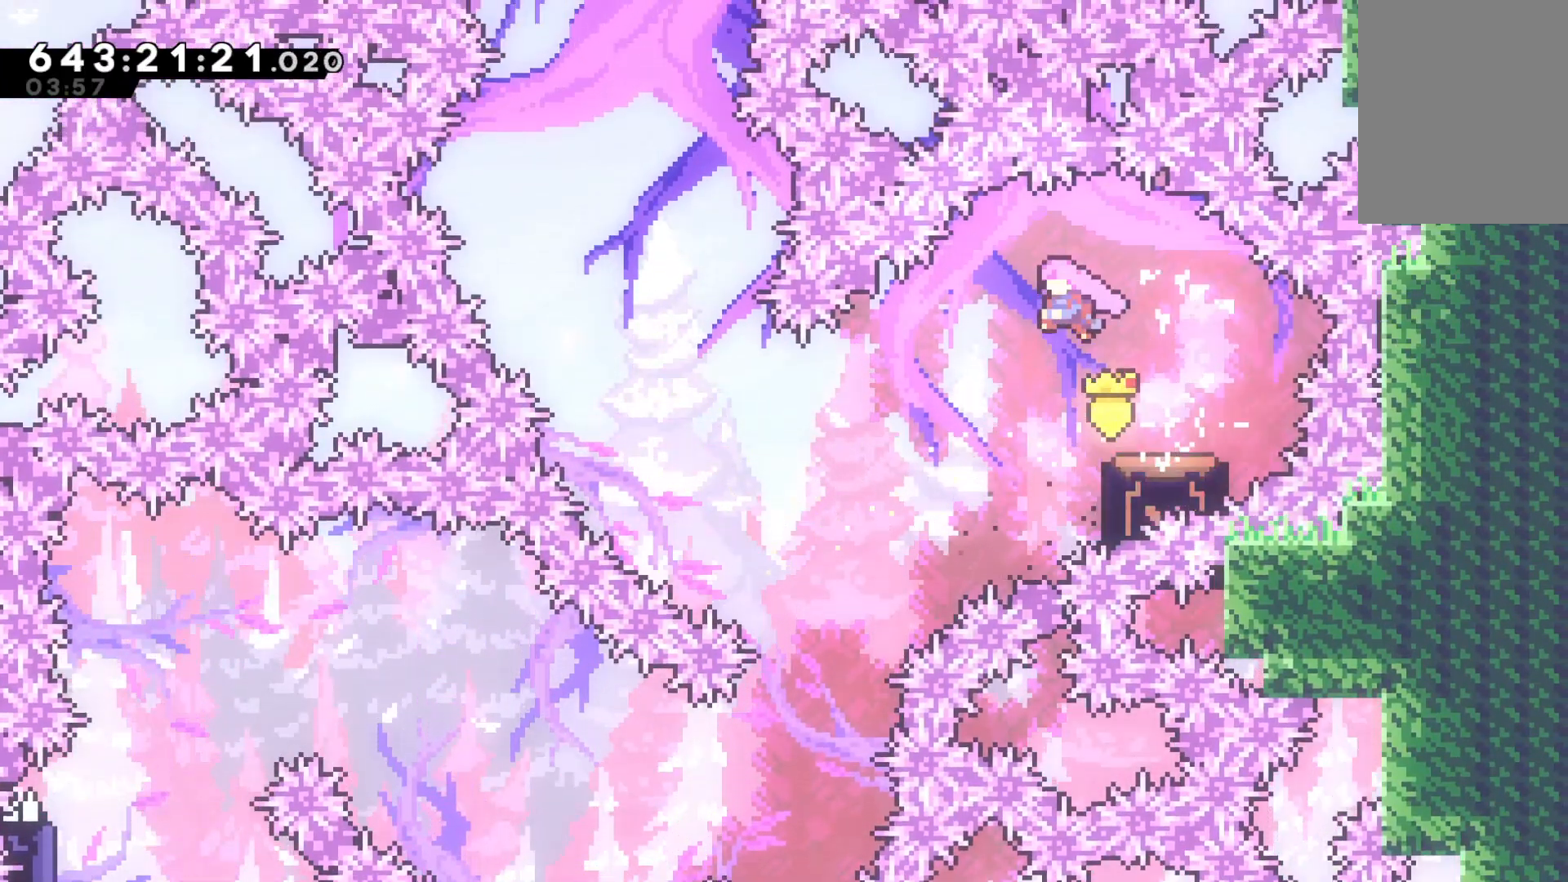
{"keys": ["left"], "events": [[467, "jump", "up"]]}
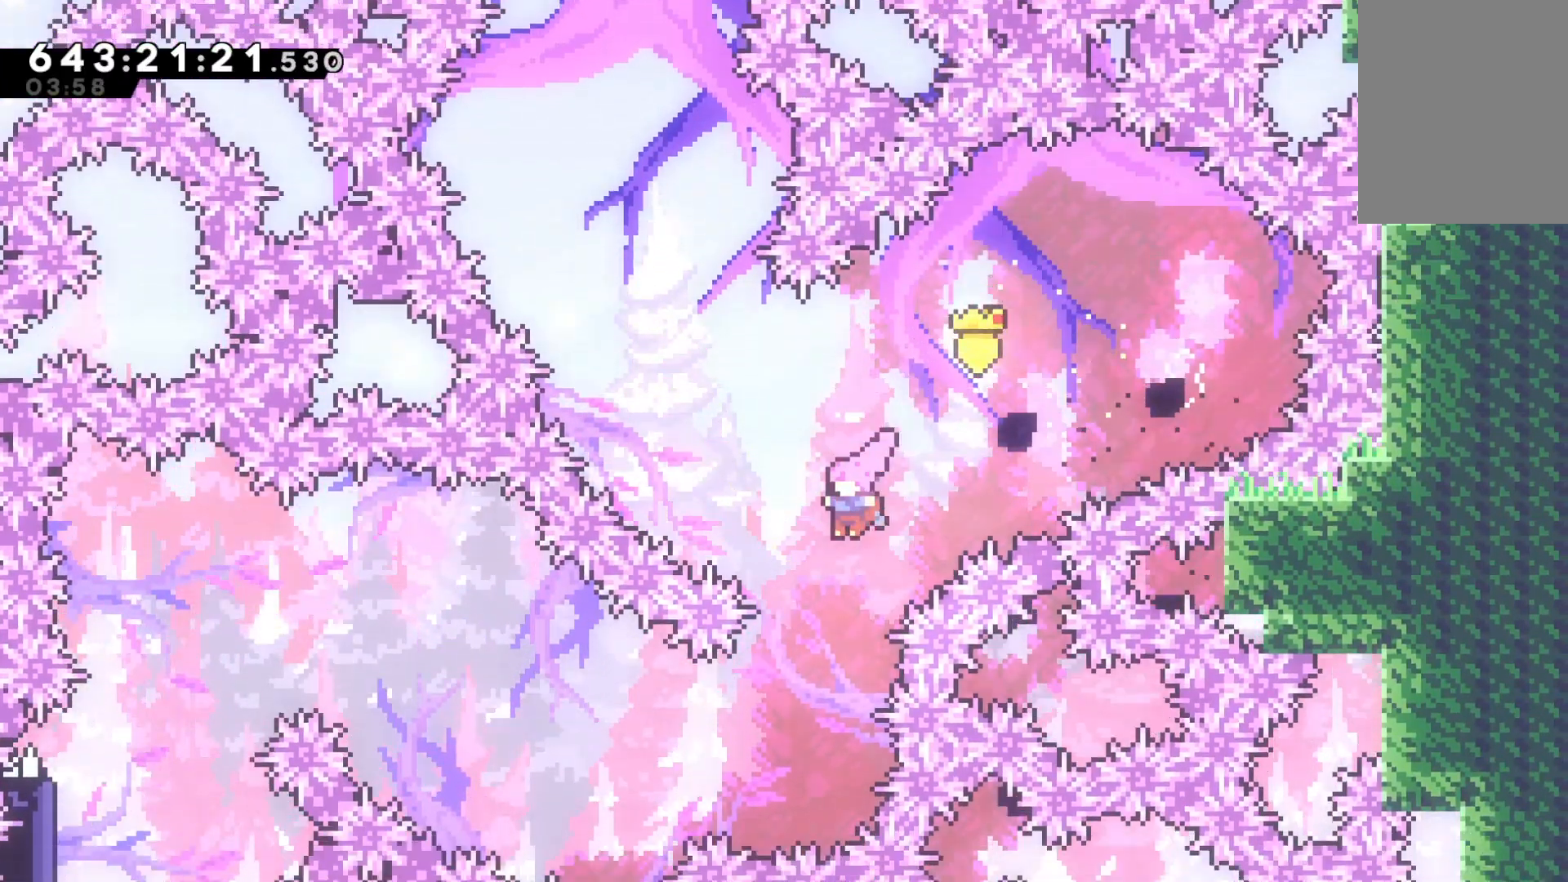
{"keys": ["left"], "events": [[33, "left", "up"], [267, "left", "down"], [300, "dash", "down"], [500, "dash", "up"]]}
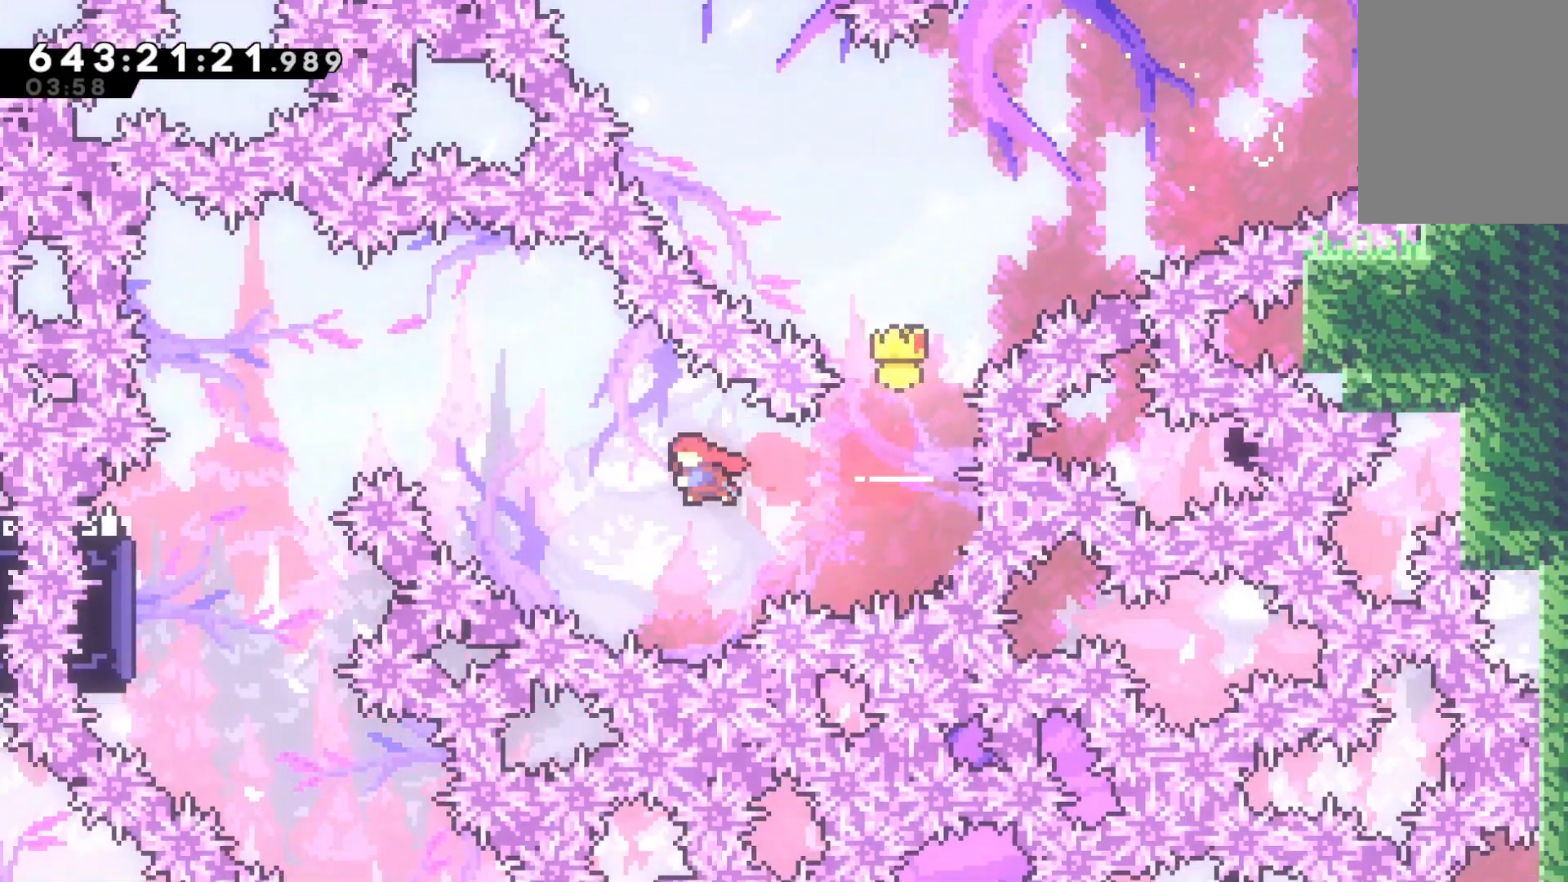
{"keys": ["dash", "left"], "events": [[167, "up", "down"], [233, "dash", "down"], [400, "up", "up"]]}
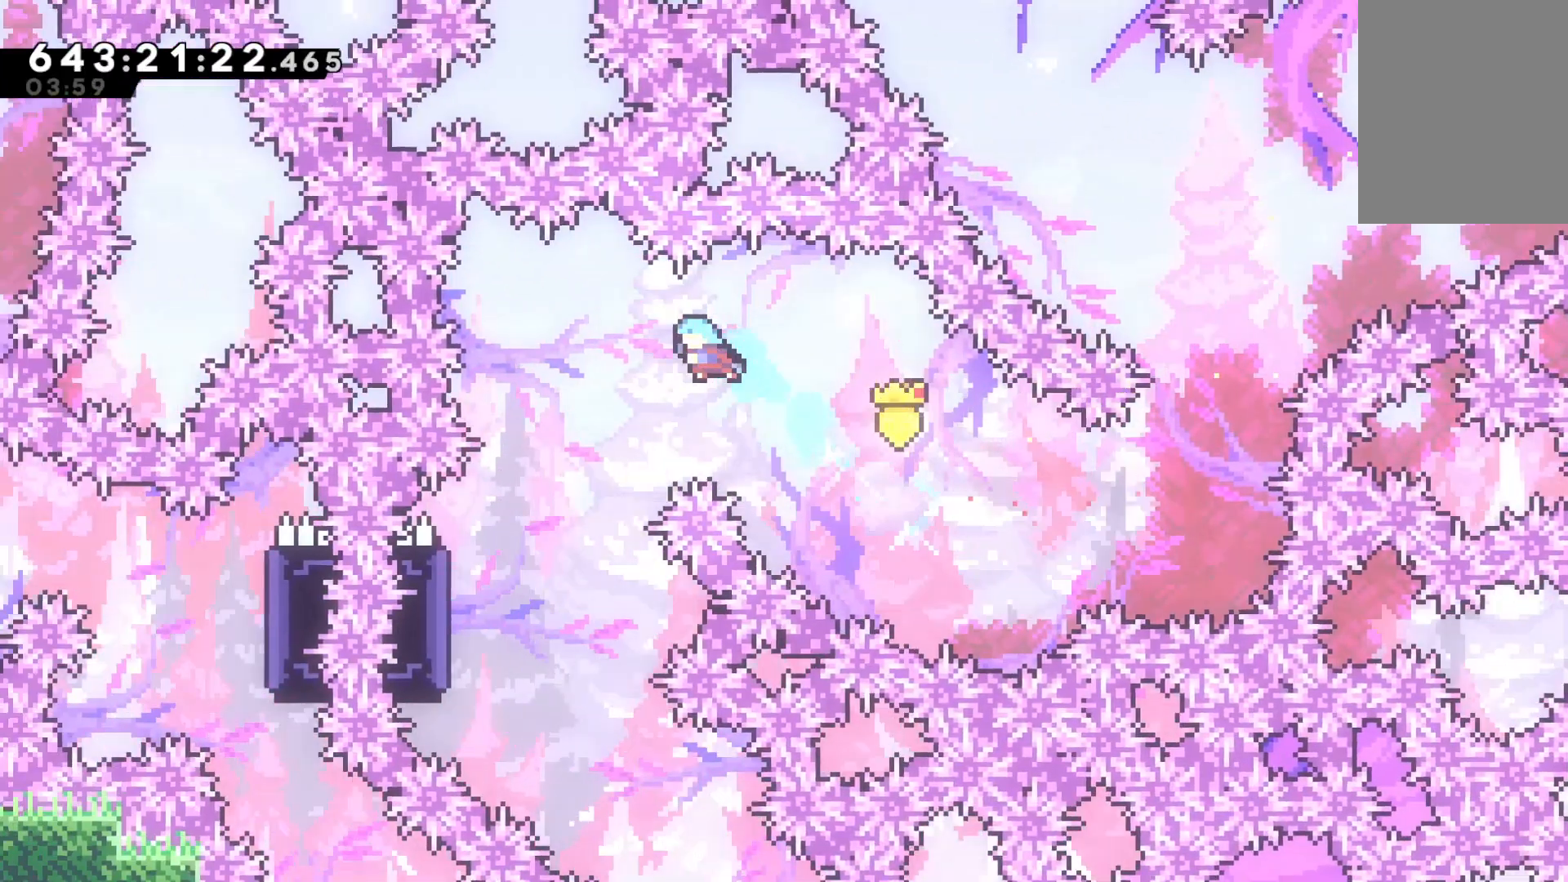
{"keys": ["left"], "events": [[67, "dash", "up"]]}
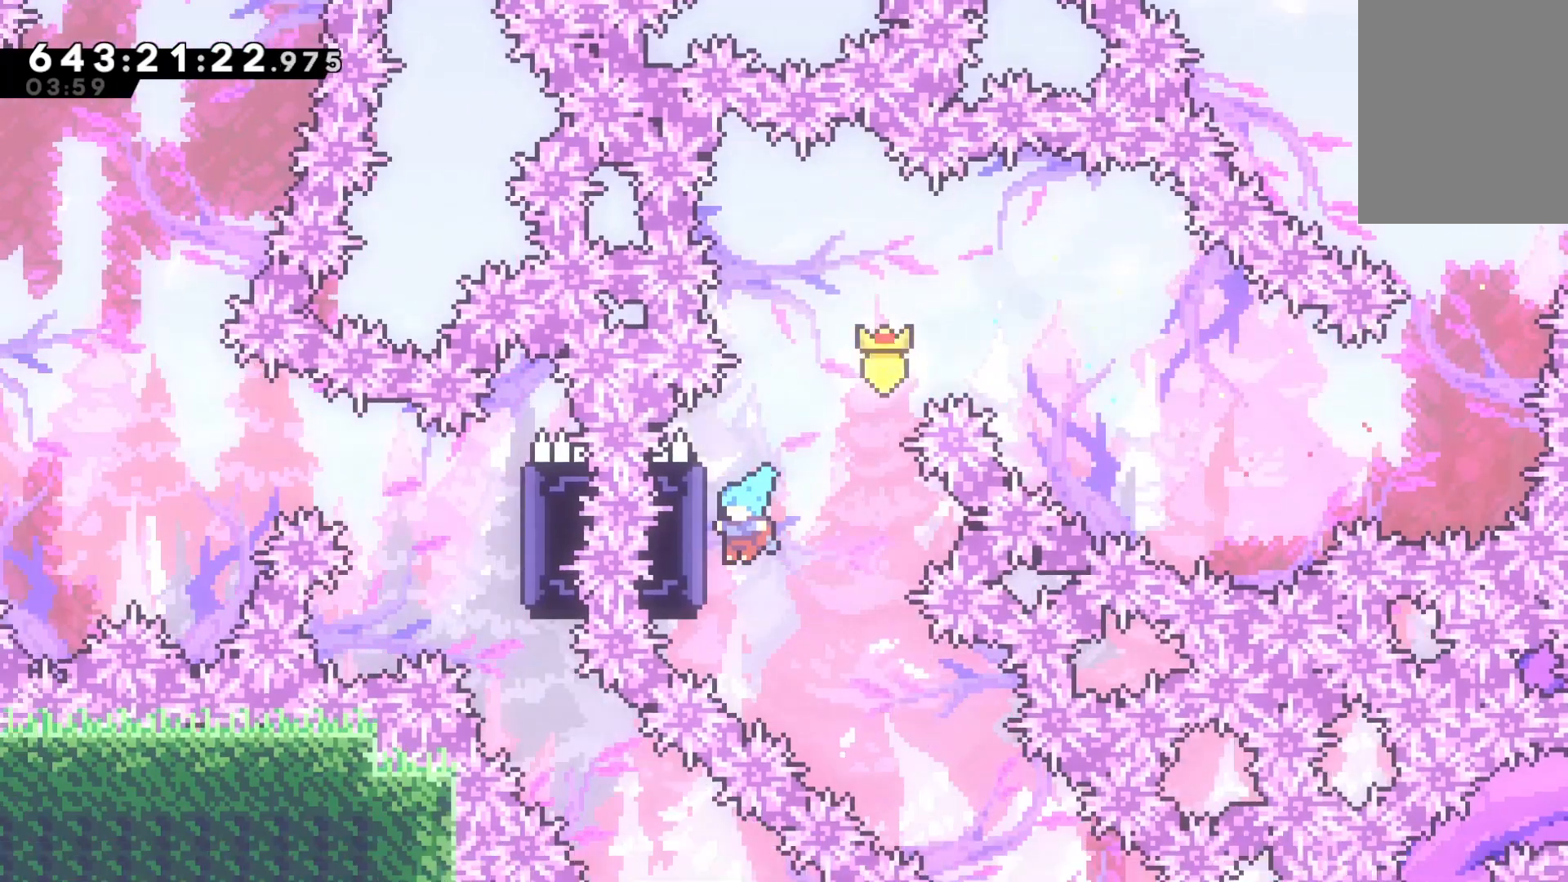
{"keys": ["grab", "right"], "events": [[33, "grab", "down"], [167, "left", "up"], [267, "right", "down"]]}
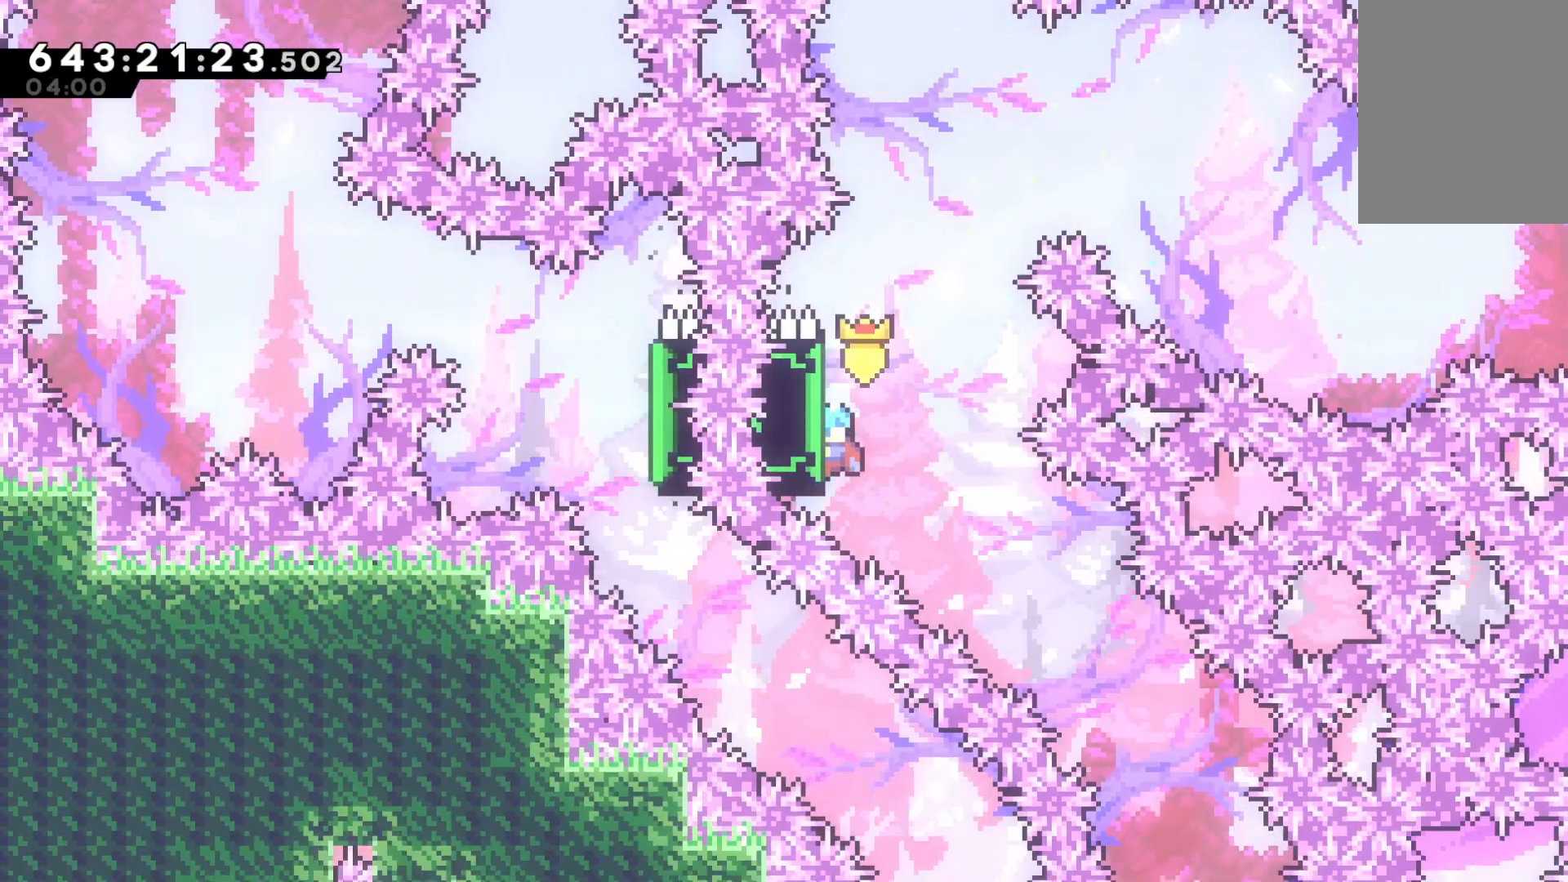
{"keys": ["grab", "right"], "events": []}
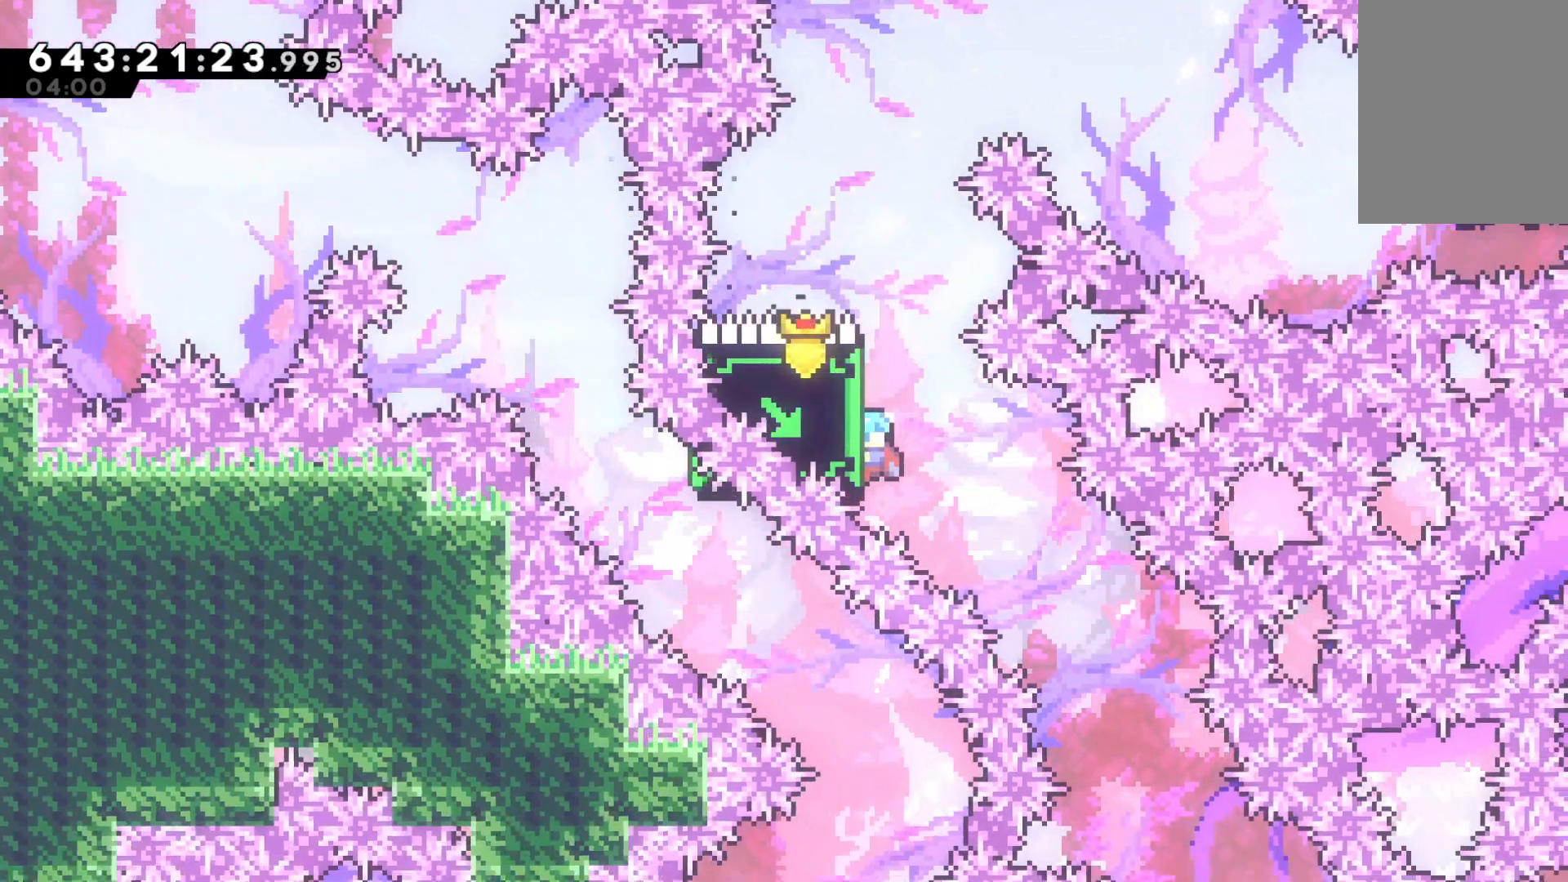
{"keys": ["grab", "right"], "events": []}
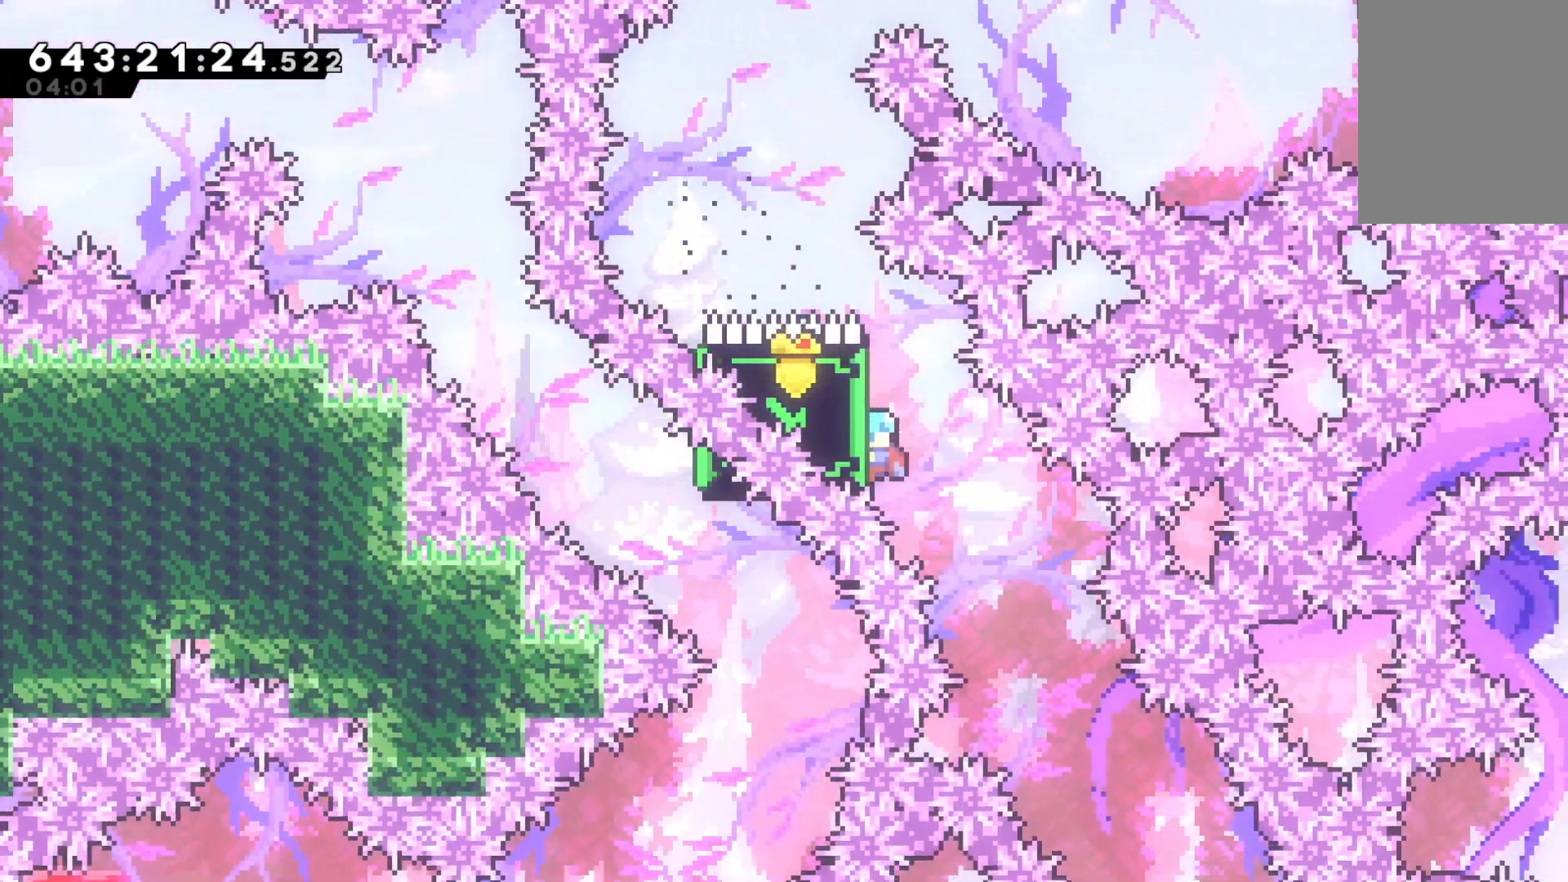
{"keys": ["grab", "right"], "events": []}
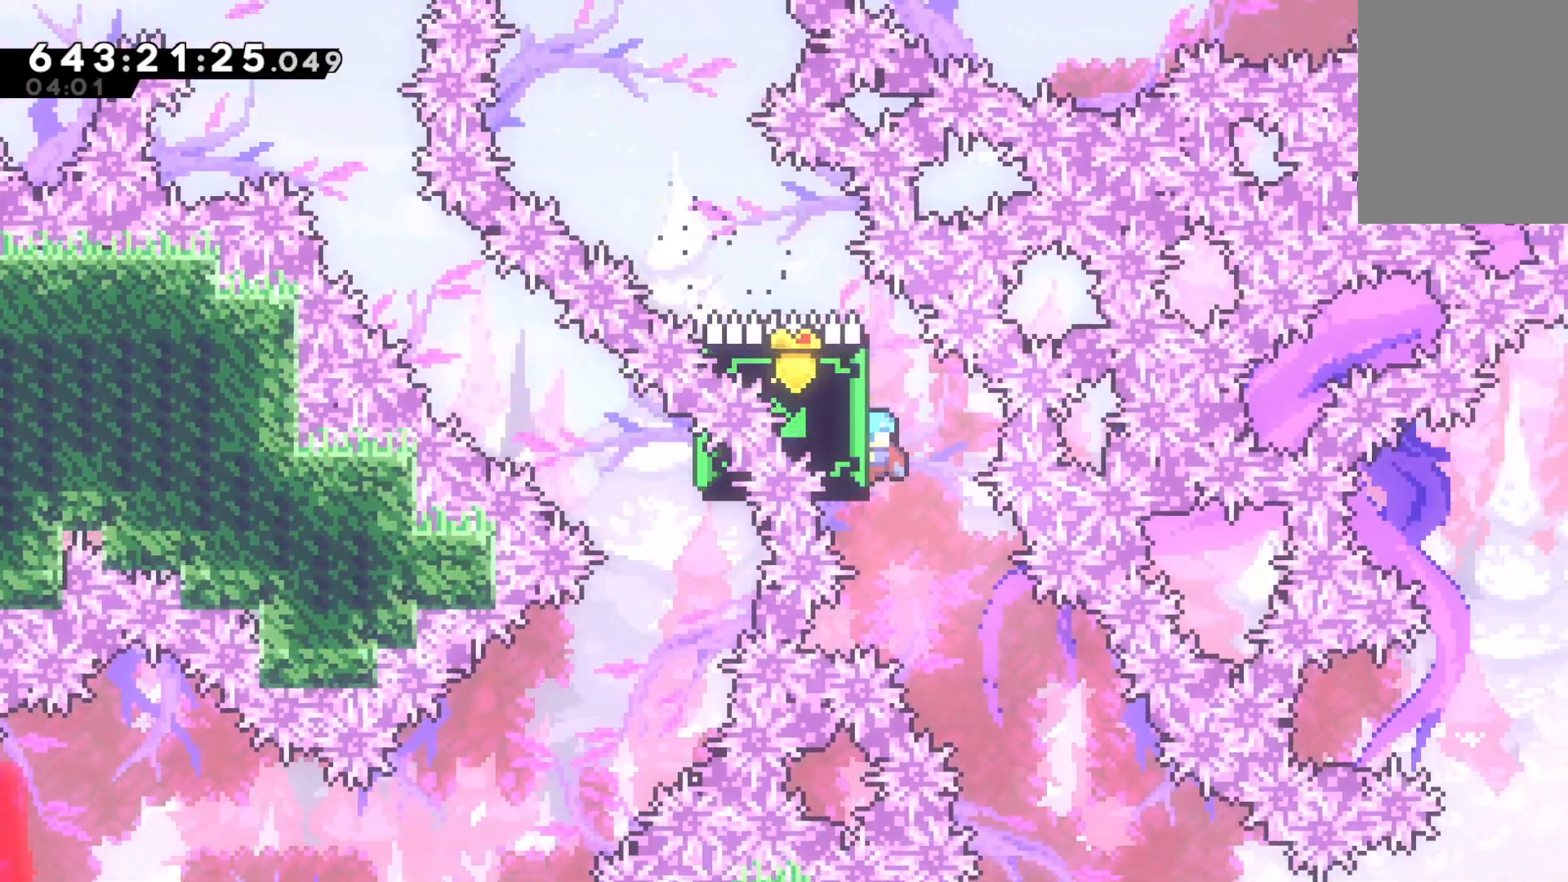
{"keys": ["grab"], "events": [[467, "right", "up"]]}
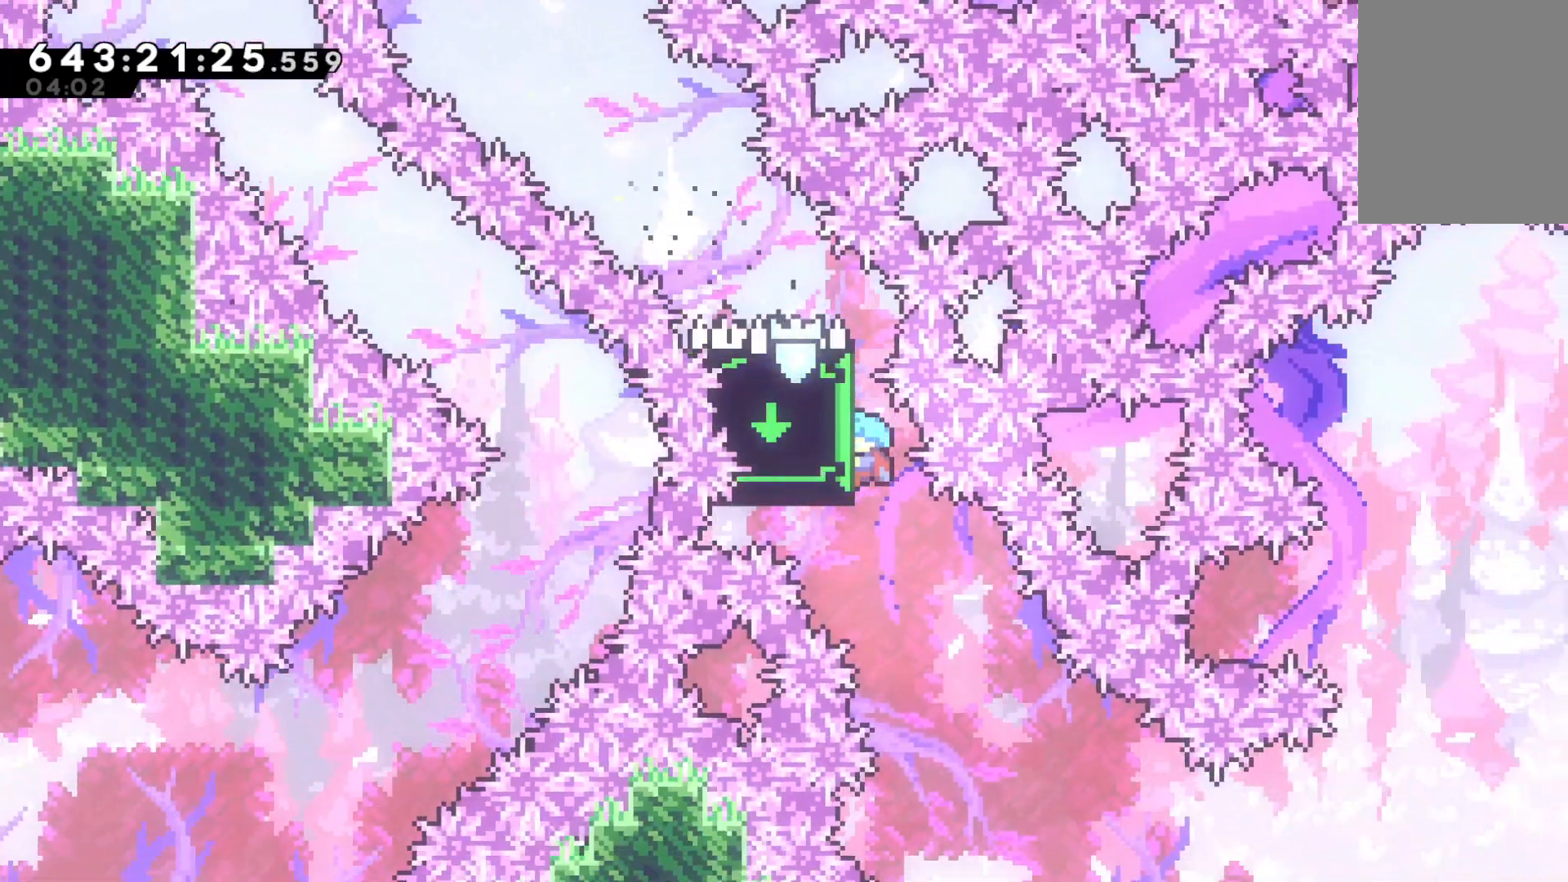
{"keys": ["grab", "right"], "events": [[100, "right", "down"]]}
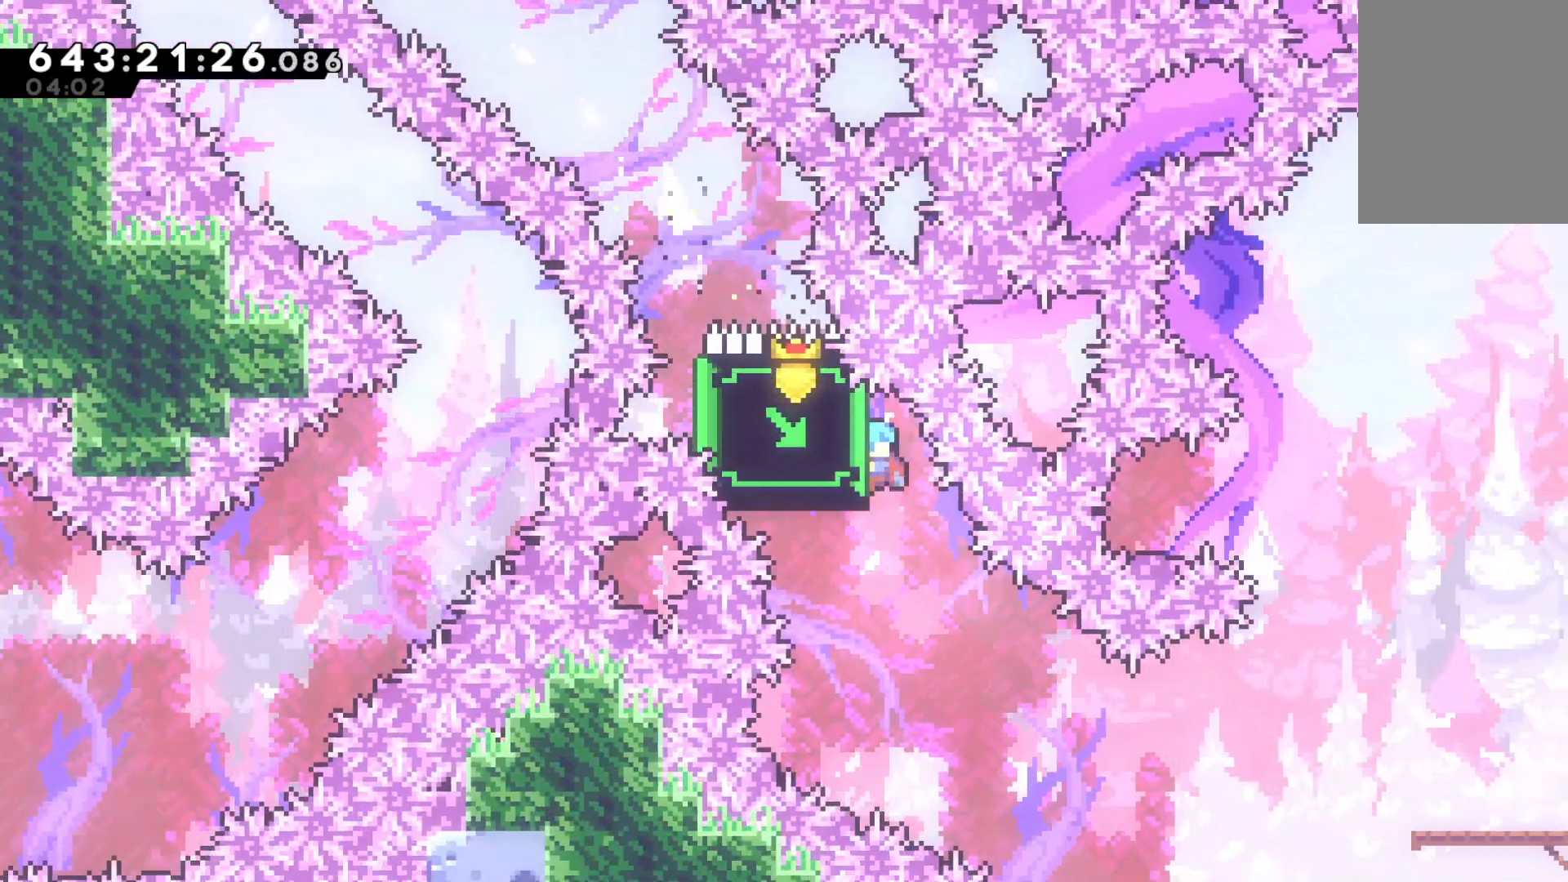
{"keys": ["grab", "right"], "events": [[167, "right", "up"], [400, "right", "down"]]}
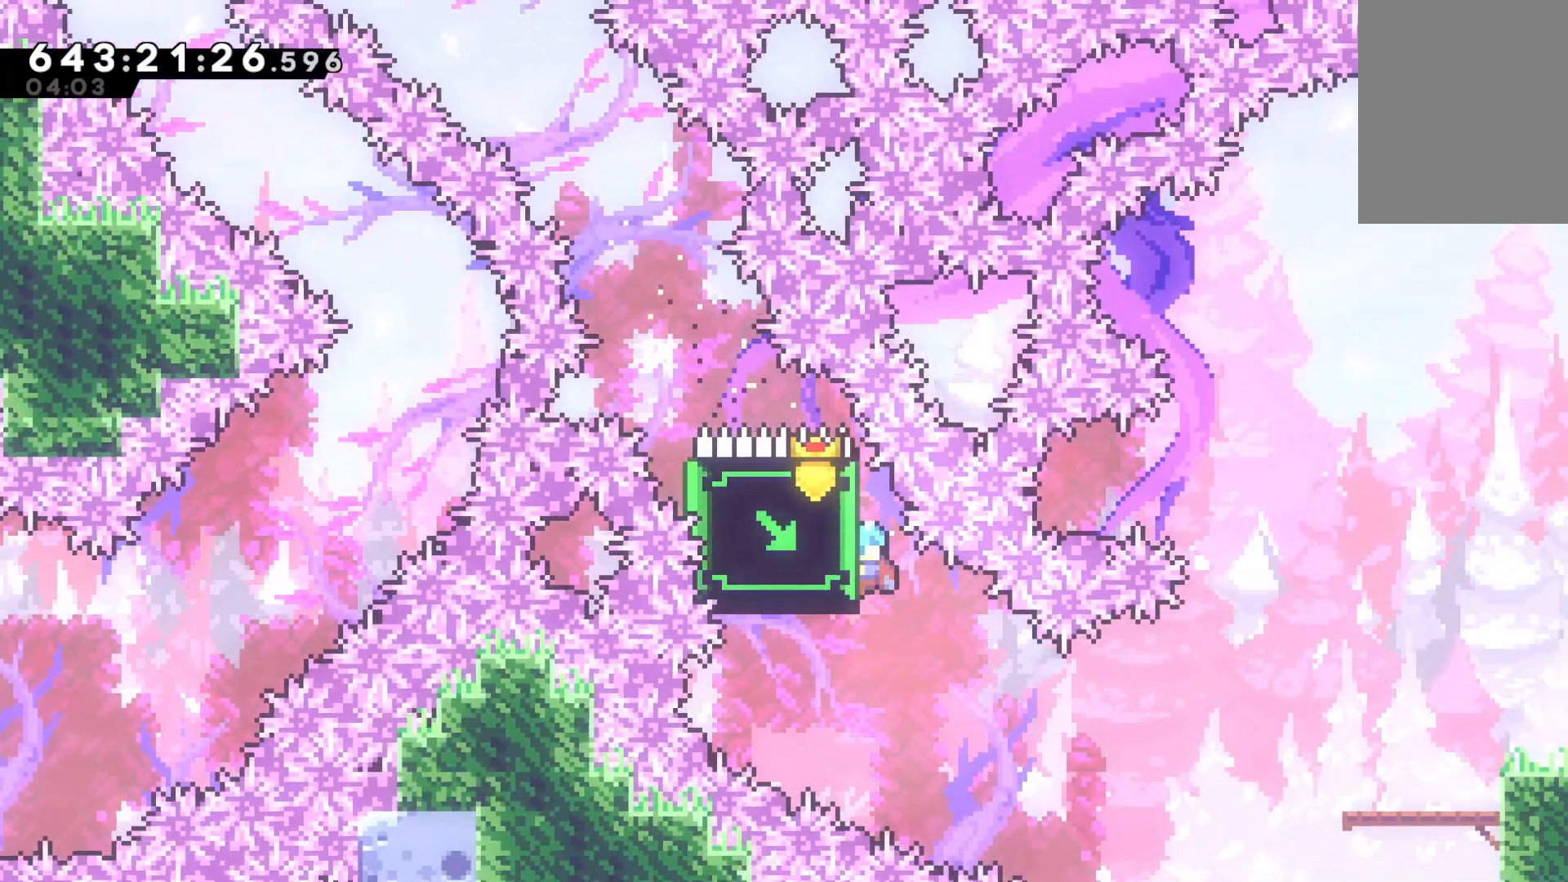
{"keys": ["grab", "right"], "events": []}
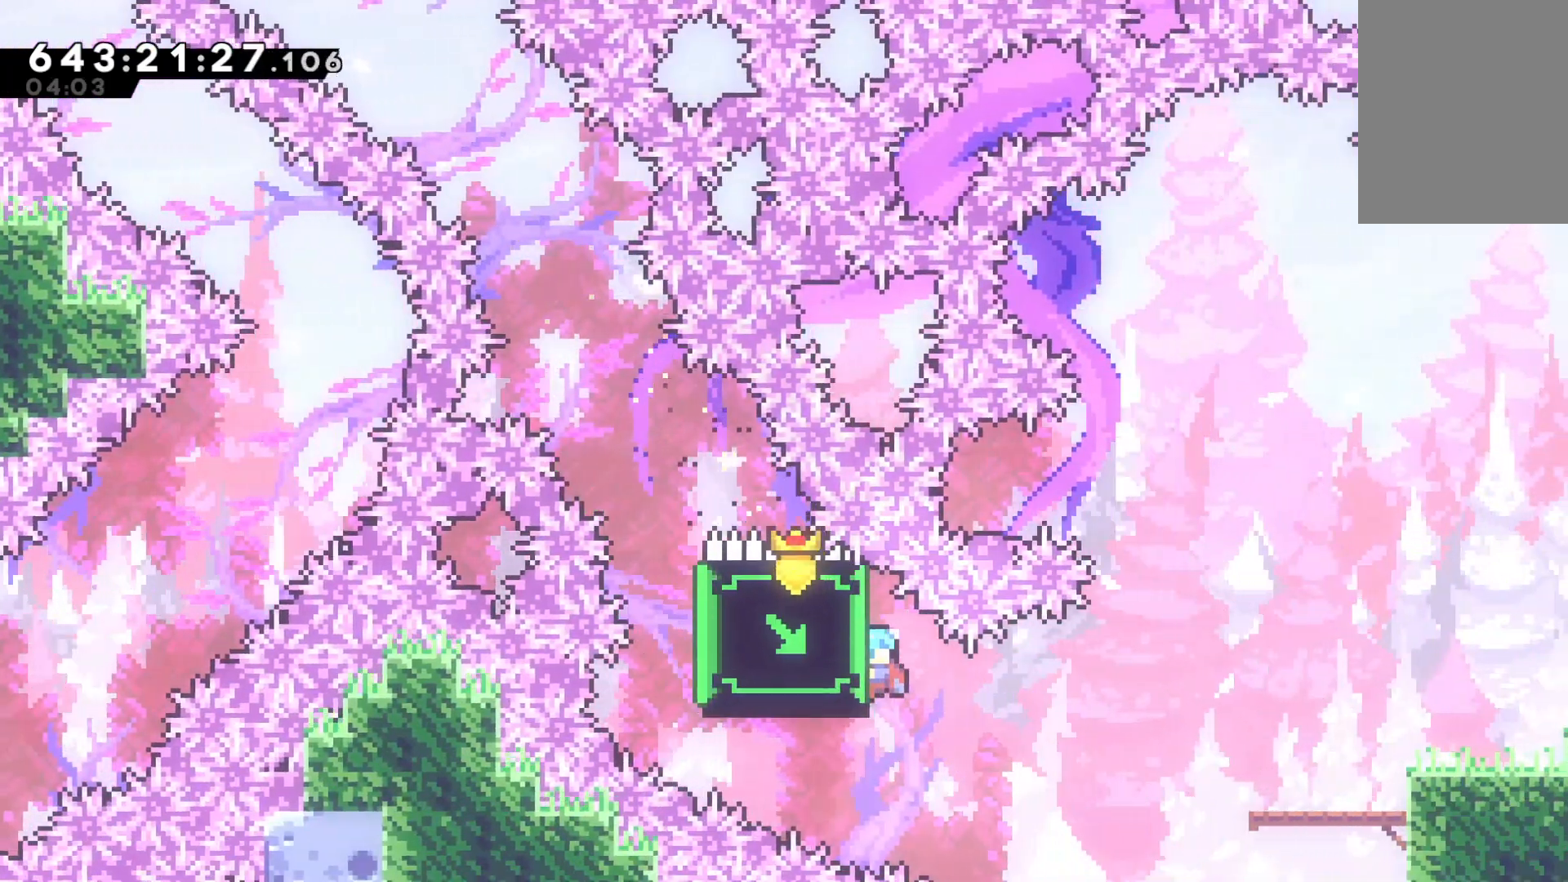
{"keys": ["grab", "jump", "right"], "events": [[467, "jump", "down"]]}
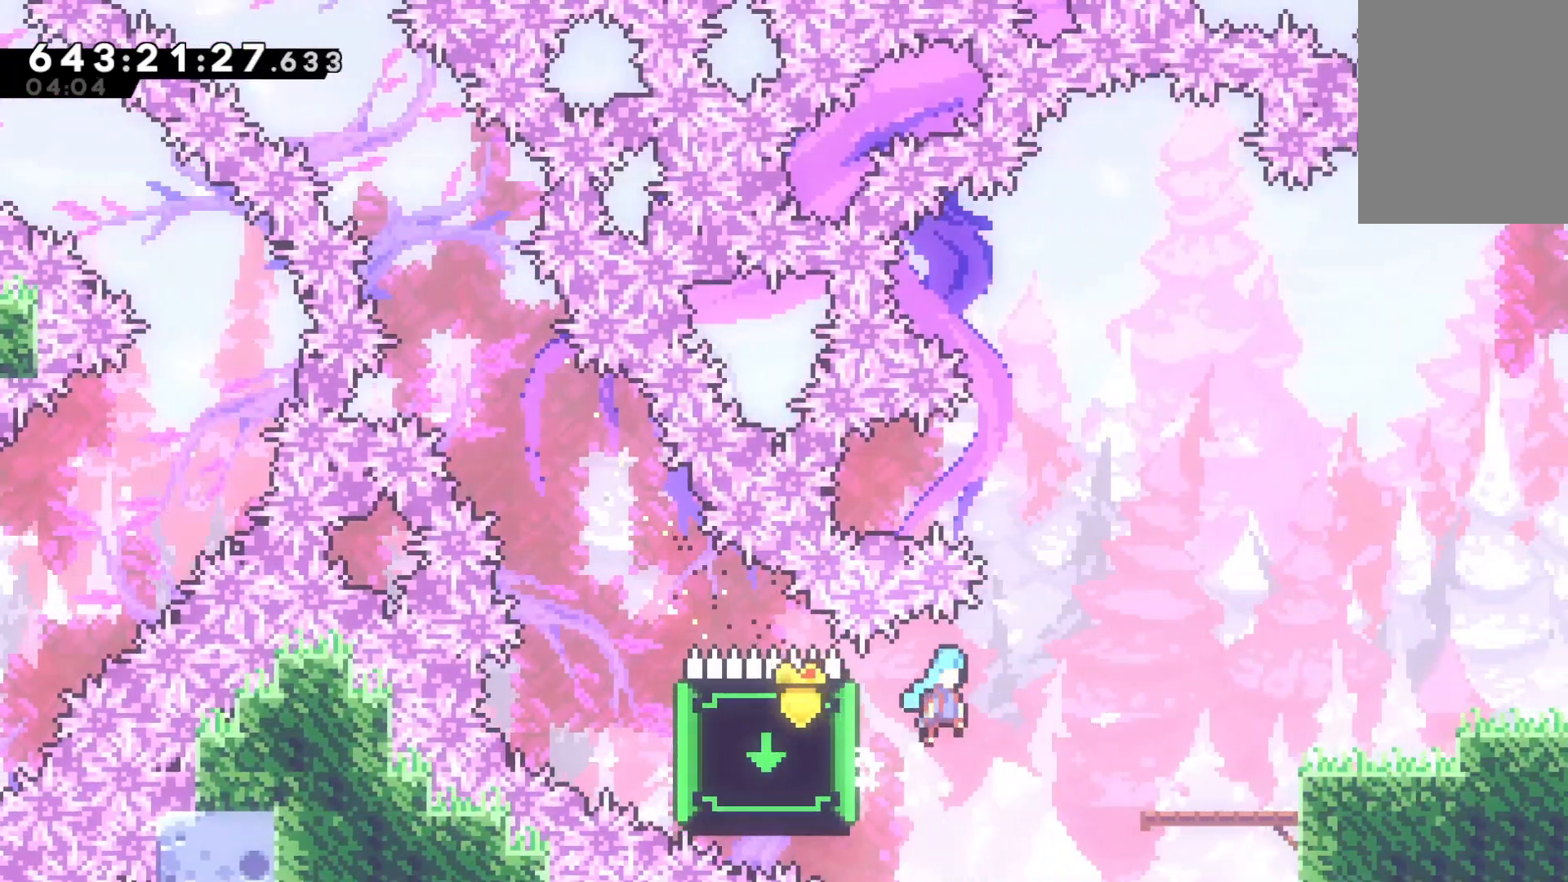
{"keys": ["grab", "right"], "events": [[433, "jump", "up"]]}
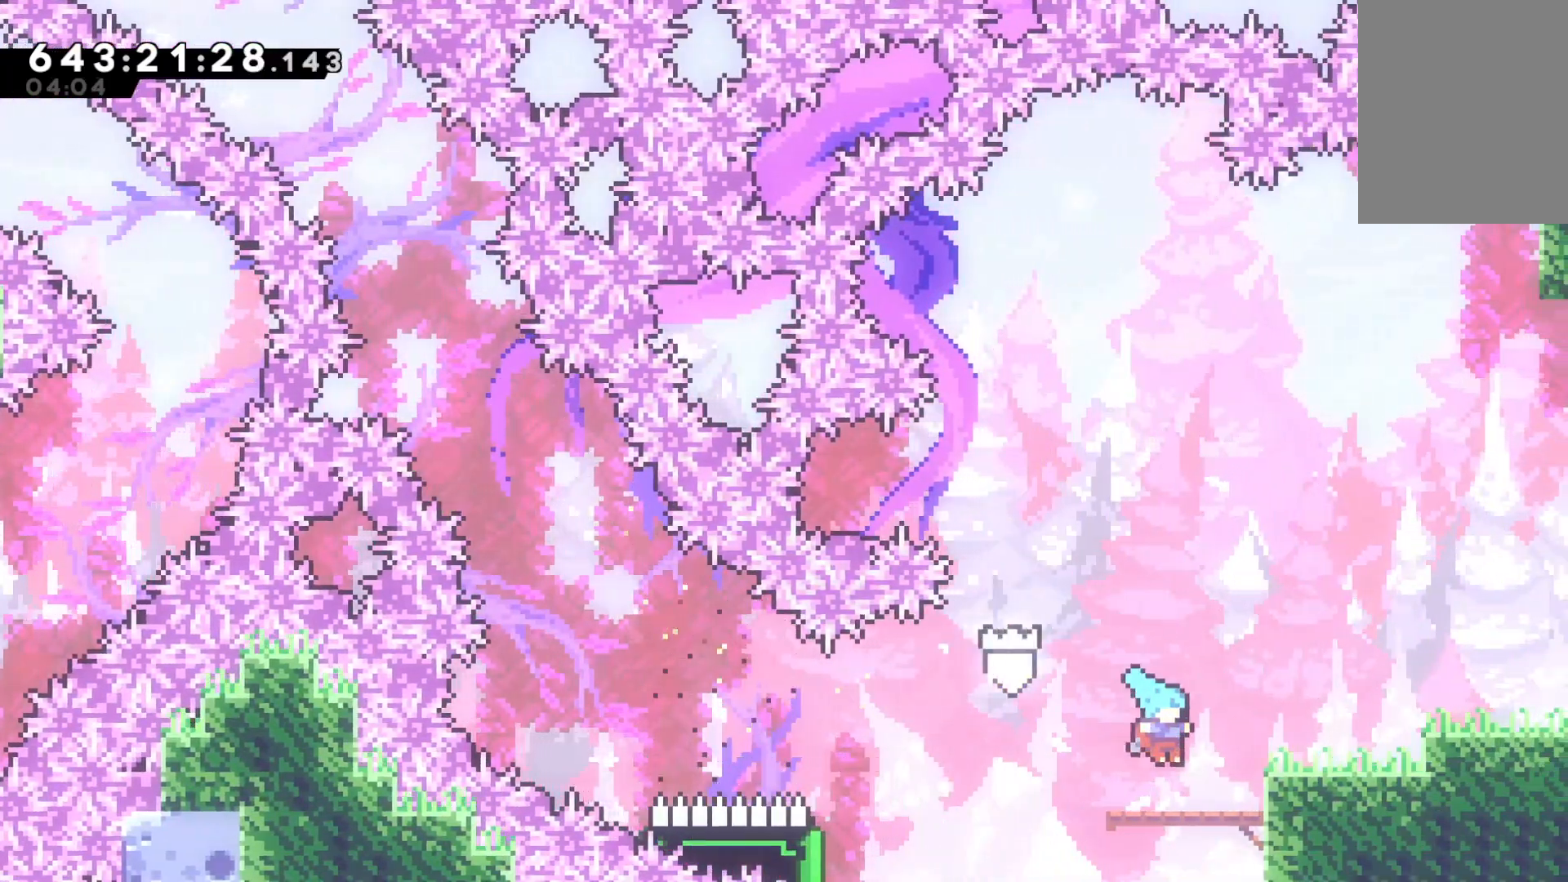
{"keys": ["grab", "jump", "right"], "events": [[133, "jump", "down"], [267, "dash", "down"], [333, "jump", "up"], [467, "jump", "down"], [500, "dash", "up"]]}
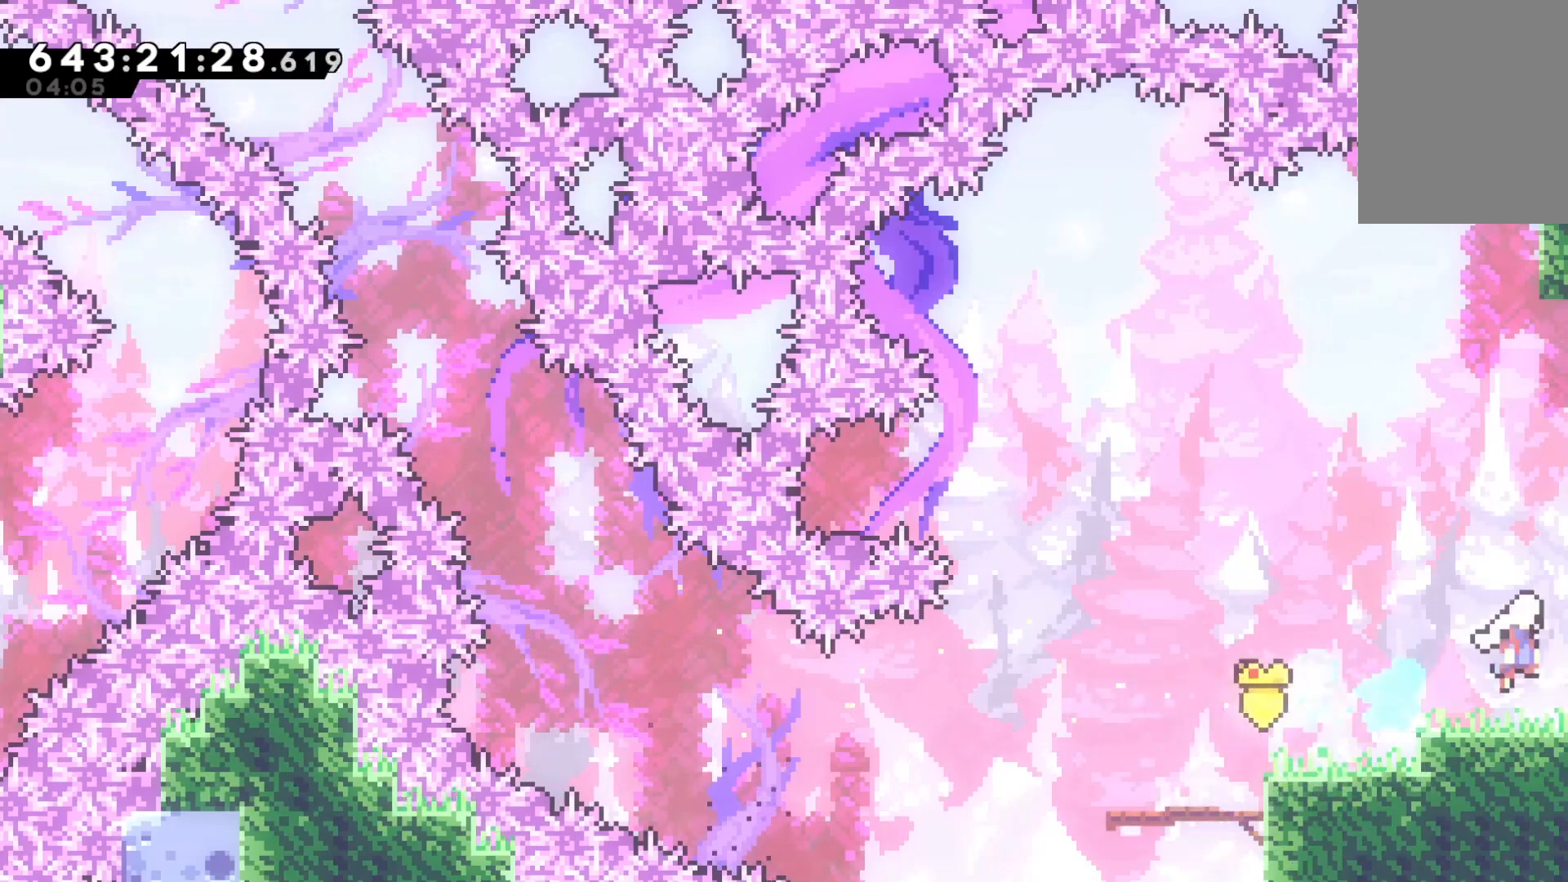
{"keys": ["grab"], "events": [[67, "jump", "up"], [300, "right", "up"]]}
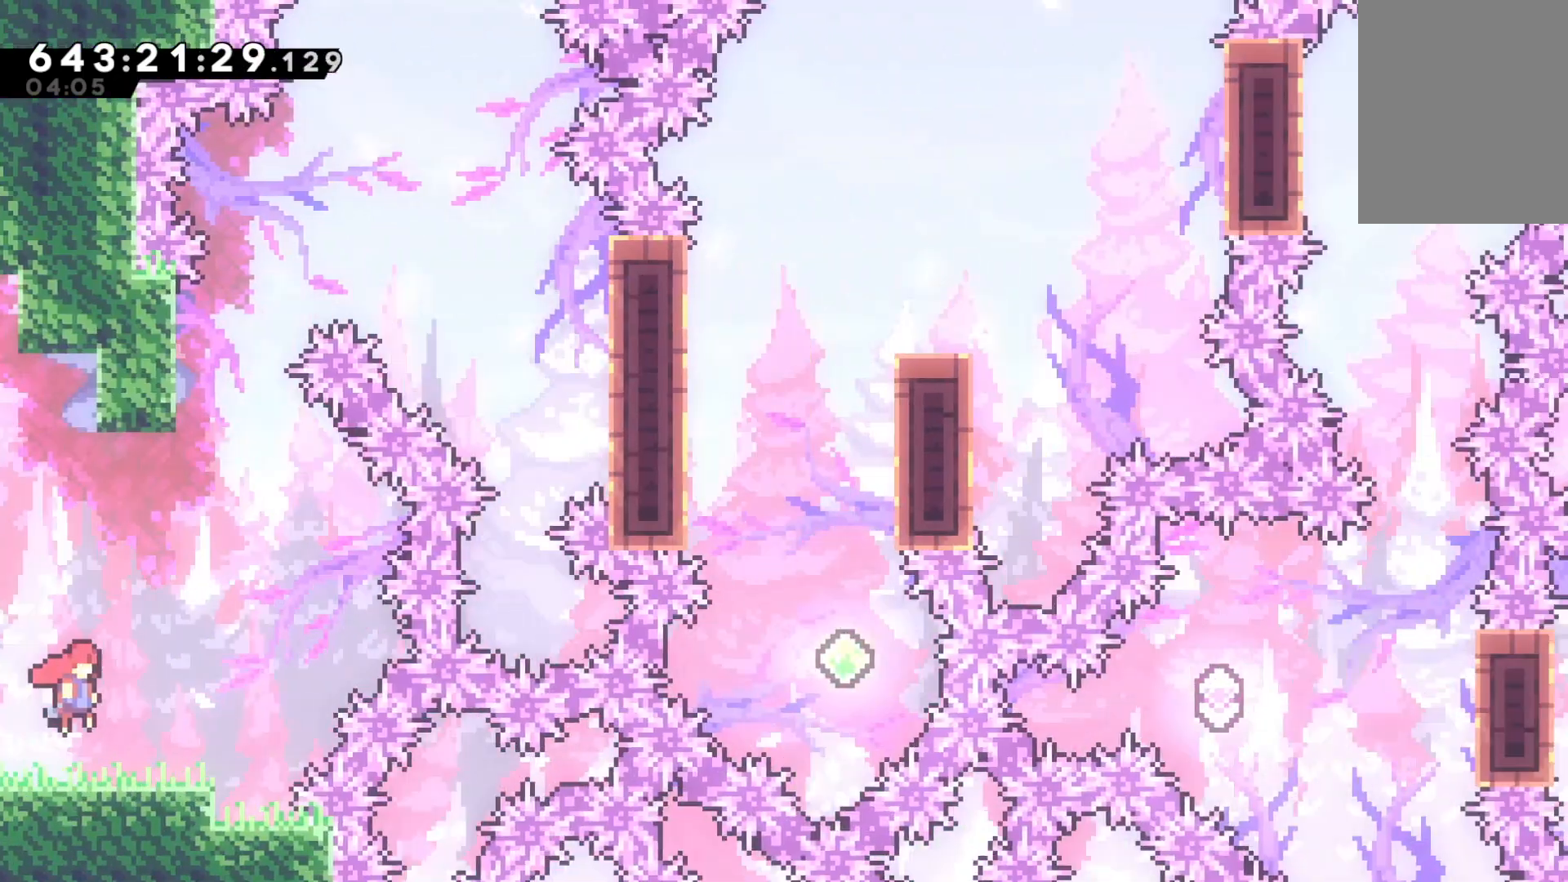
{"keys": ["dash", "down", "grab"], "events": [[300, "down", "down"], [367, "dash", "down"]]}
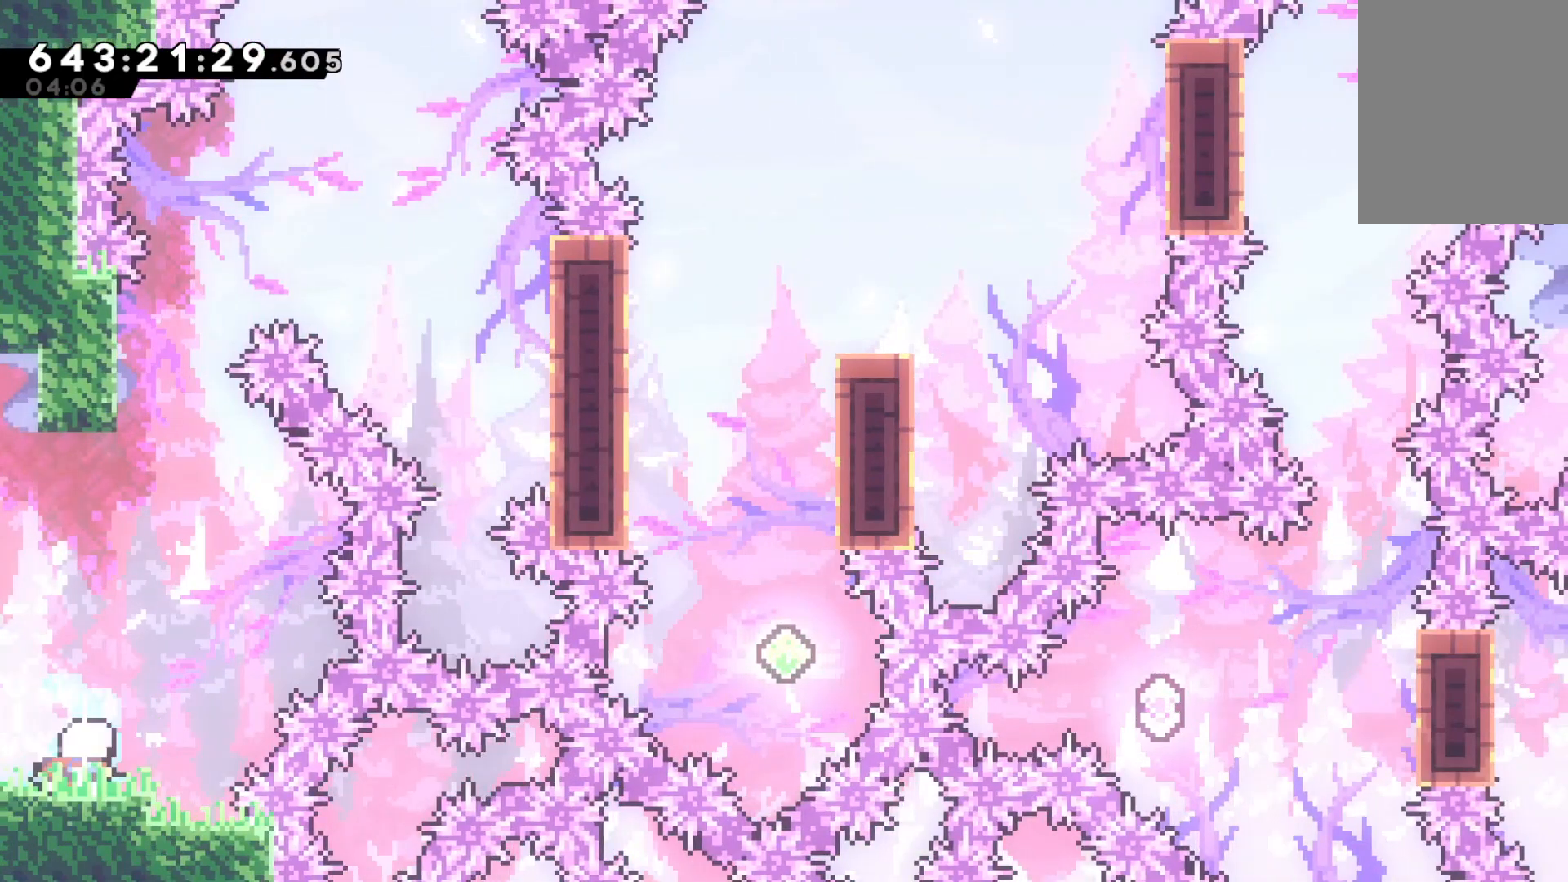
{"keys": ["jump"], "events": [[33, "dash", "up"], [33, "grab", "up"], [100, "down", "up"], [333, "jump", "down"], [333, "right", "down"], [400, "right", "up"]]}
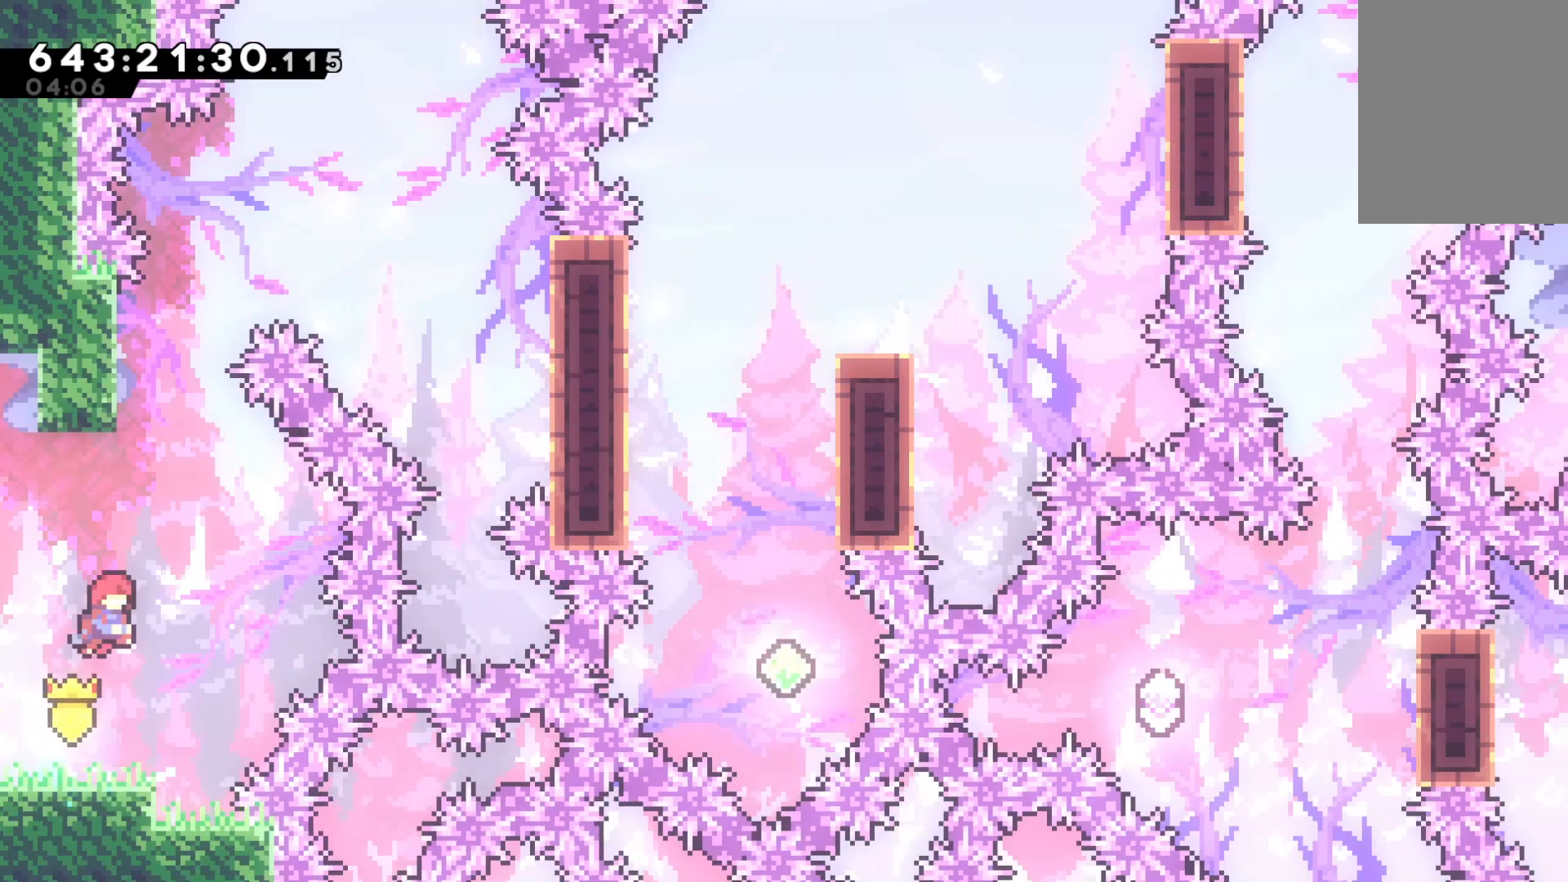
{"keys": ["jump", "right"], "events": [[67, "up", "down"], [100, "dash", "down"], [167, "jump", "up"], [333, "dash", "up"], [333, "up", "up"], [400, "jump", "down"], [467, "right", "down"]]}
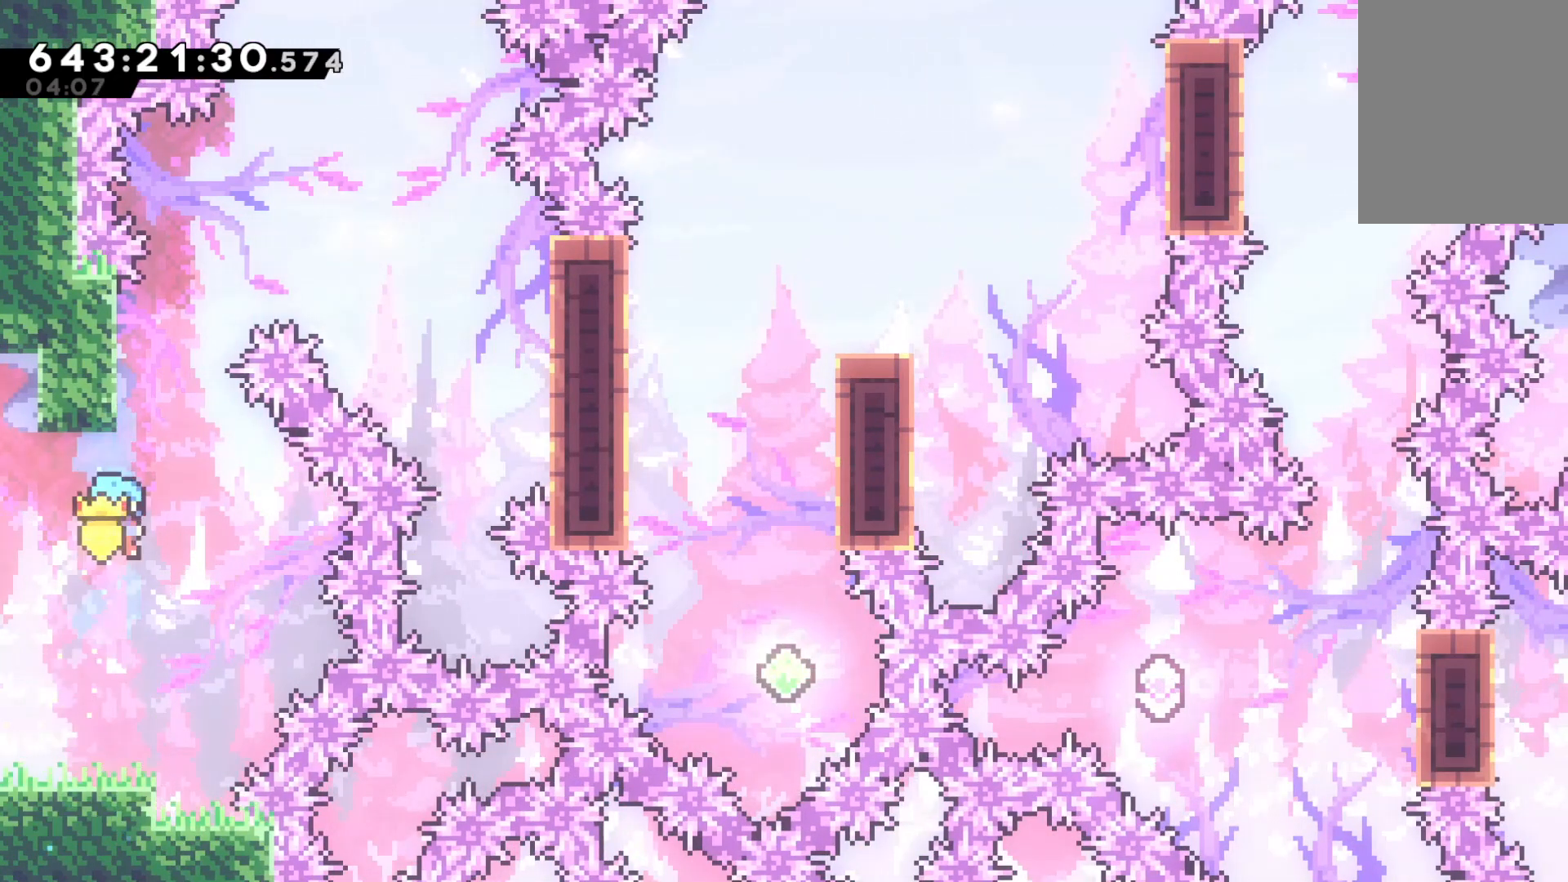
{"keys": ["jump", "up"], "events": [[67, "right", "up"], [300, "jump", "up"], [467, "jump", "down"], [467, "up", "down"]]}
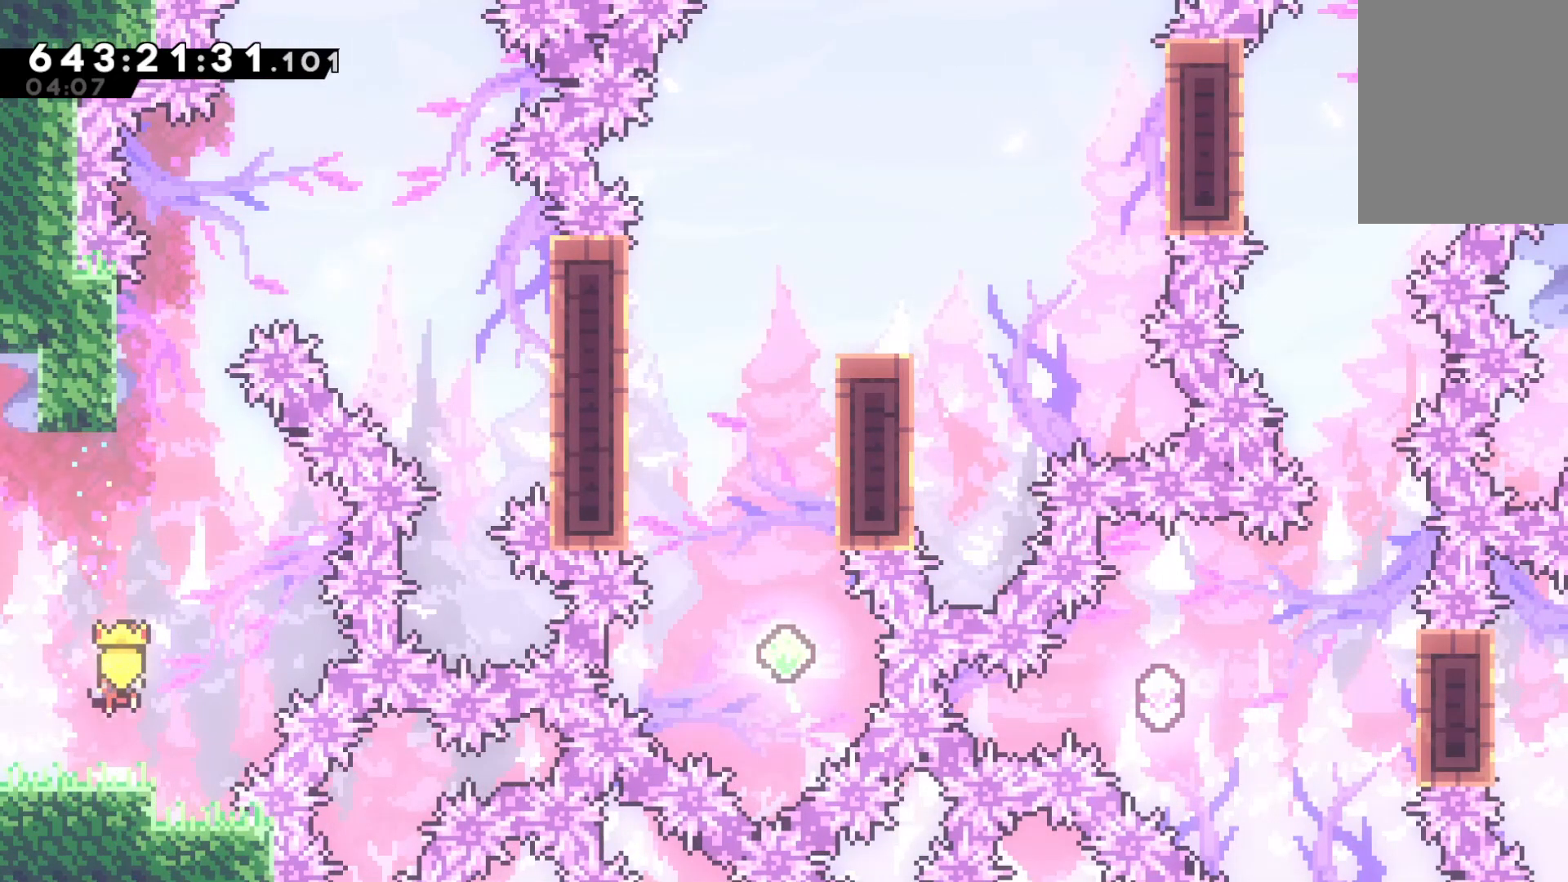
{"keys": [], "events": [[233, "dash", "down"], [233, "jump", "up"], [467, "up", "up"], [500, "dash", "up"]]}
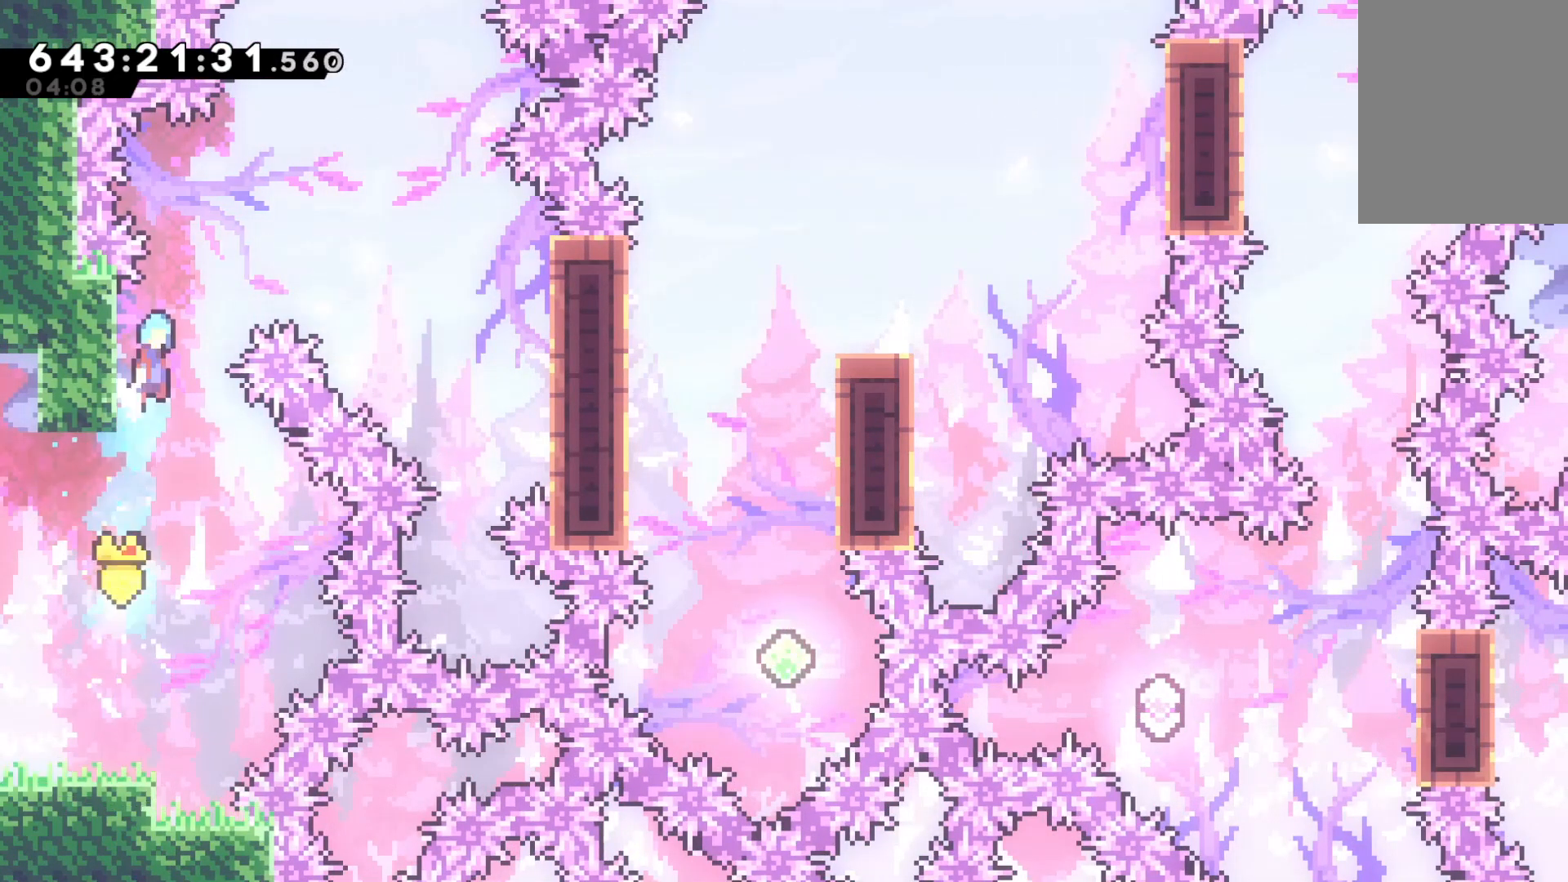
{"keys": ["jump", "right"], "events": [[67, "jump", "down"], [100, "right", "down"]]}
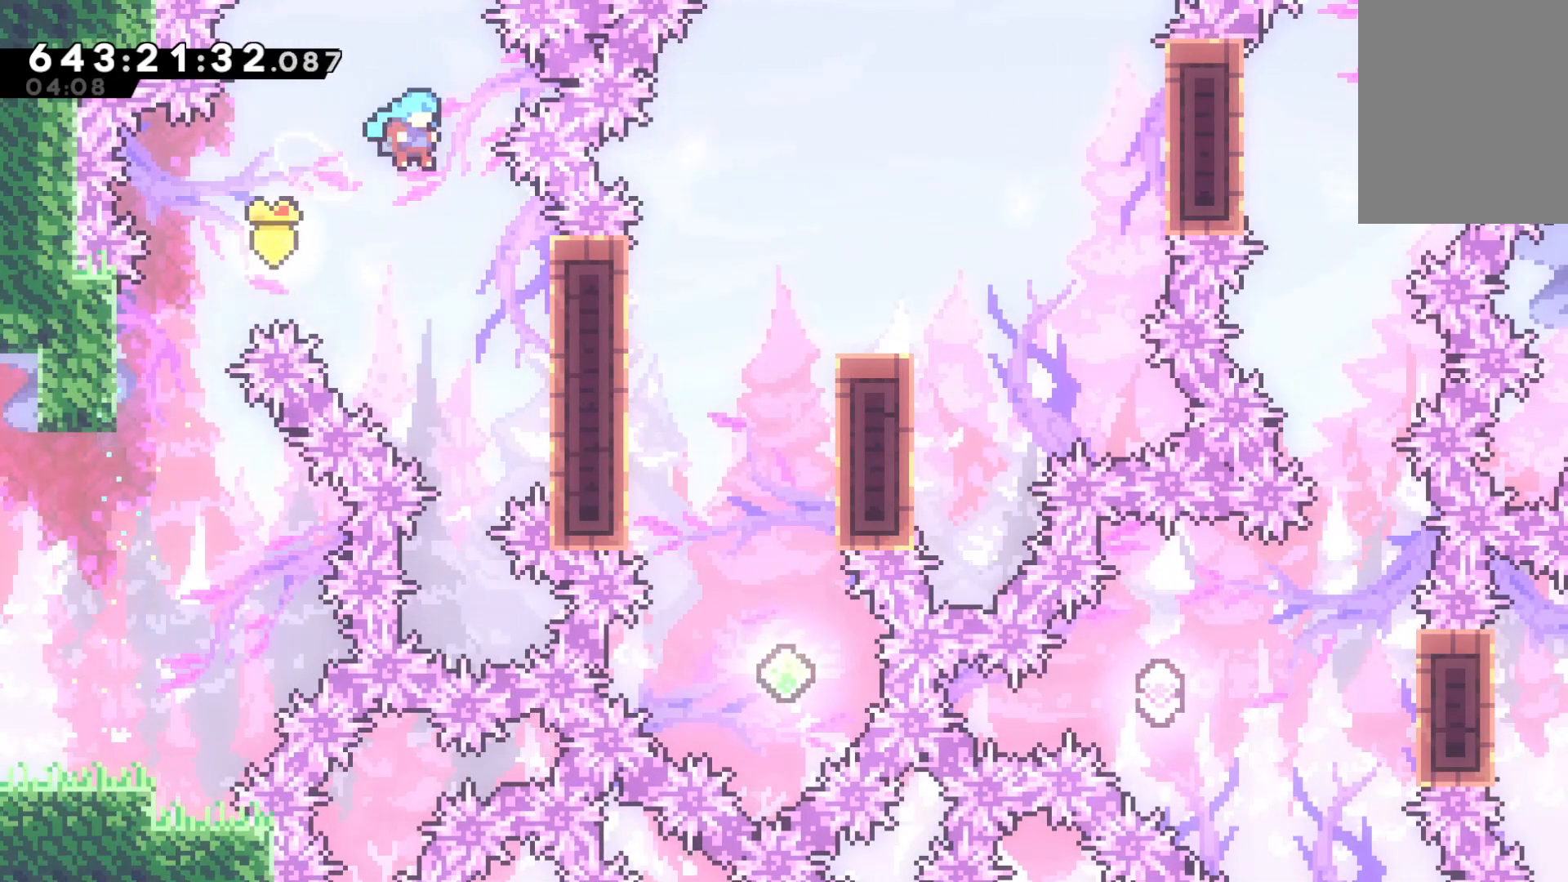
{"keys": ["grab", "right", "up"], "events": [[33, "jump", "up"], [267, "grab", "down"], [433, "up", "down"]]}
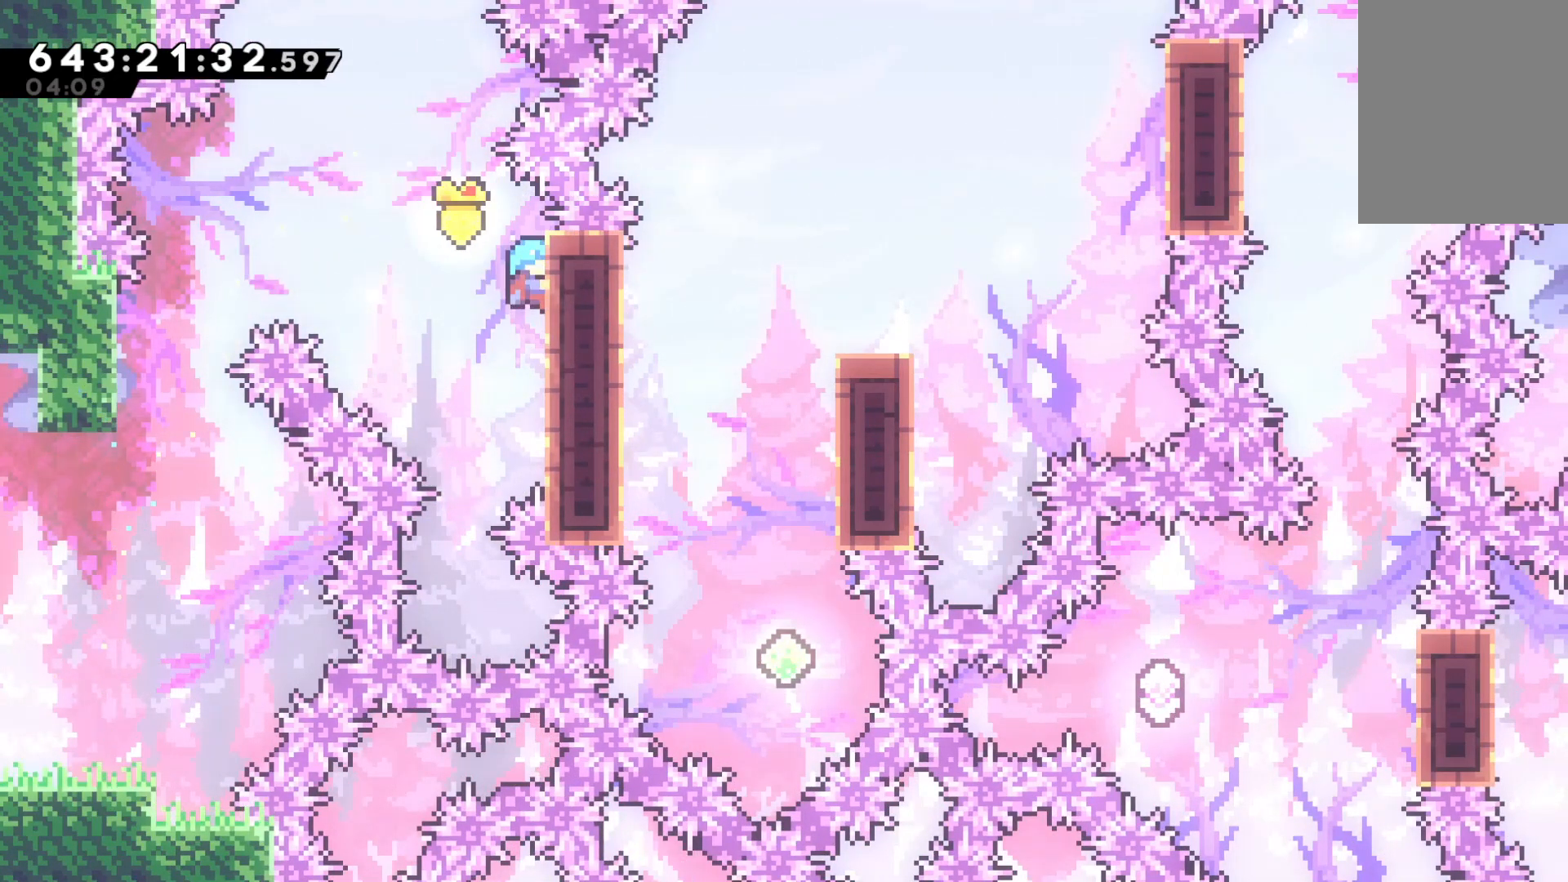
{"keys": ["grab"], "events": [[33, "right", "up"], [33, "up", "up"]]}
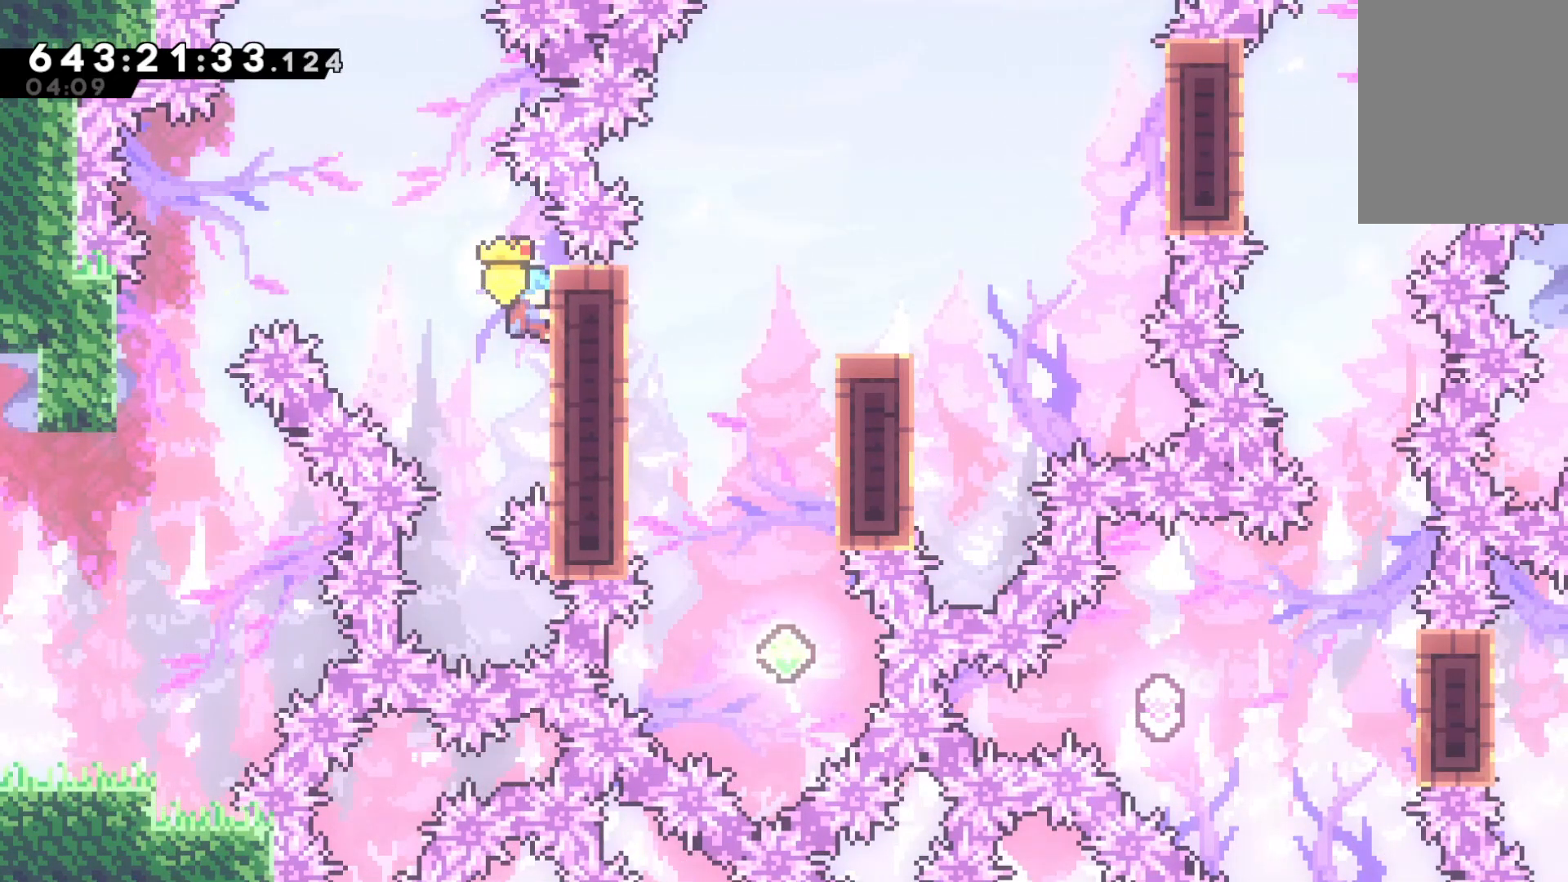
{"keys": ["grab", "jump", "right", "up"], "events": [[233, "right", "down"], [233, "up", "down"], [300, "jump", "down"]]}
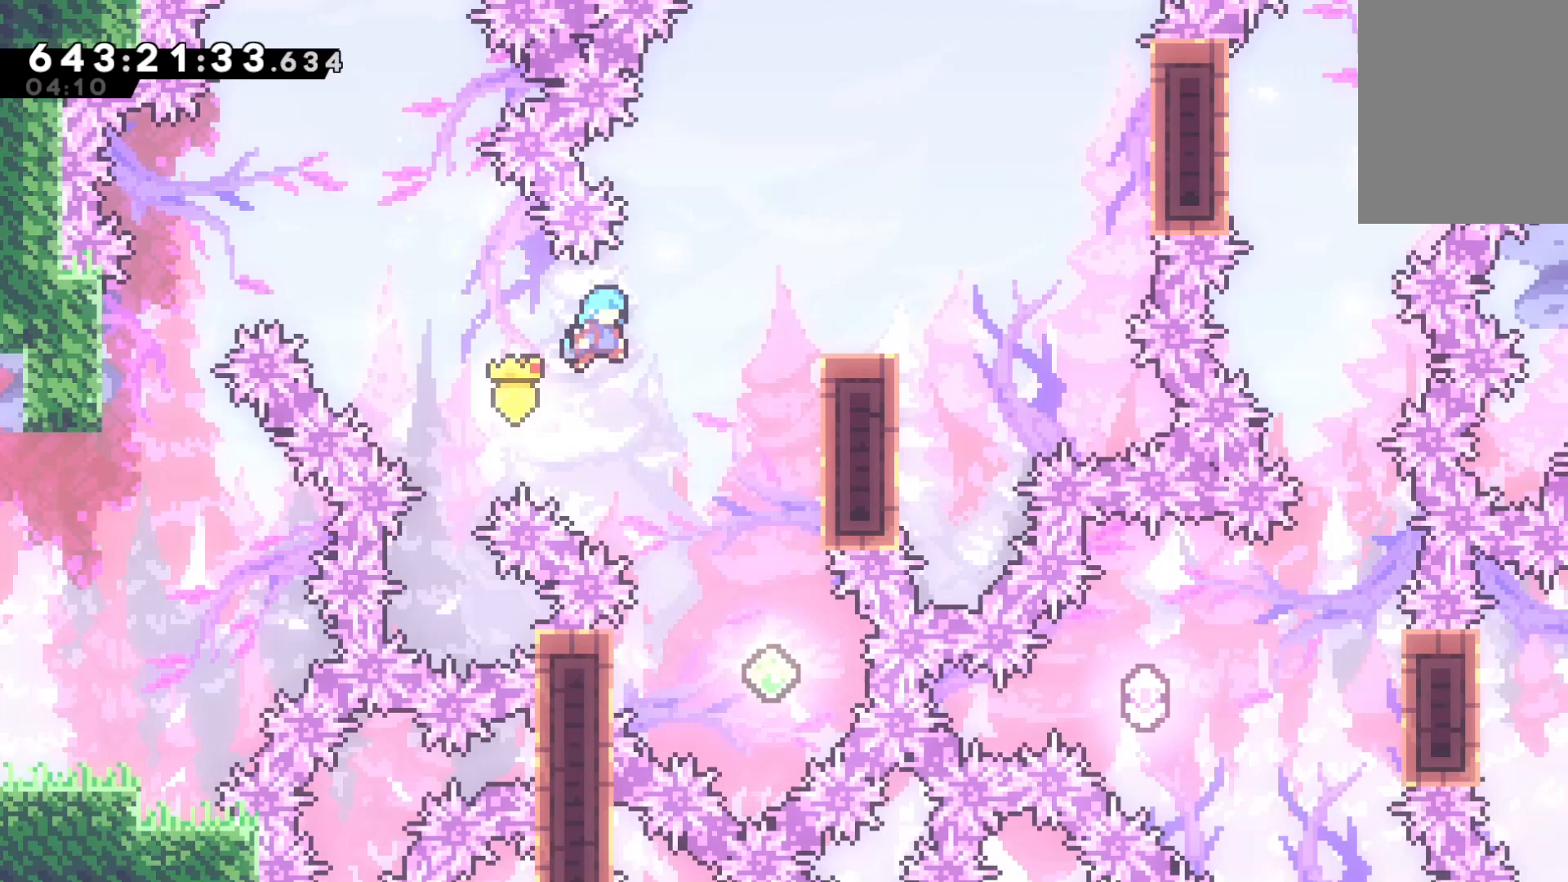
{"keys": ["up"], "events": [[300, "grab", "up"], [300, "jump", "up"], [400, "right", "up"]]}